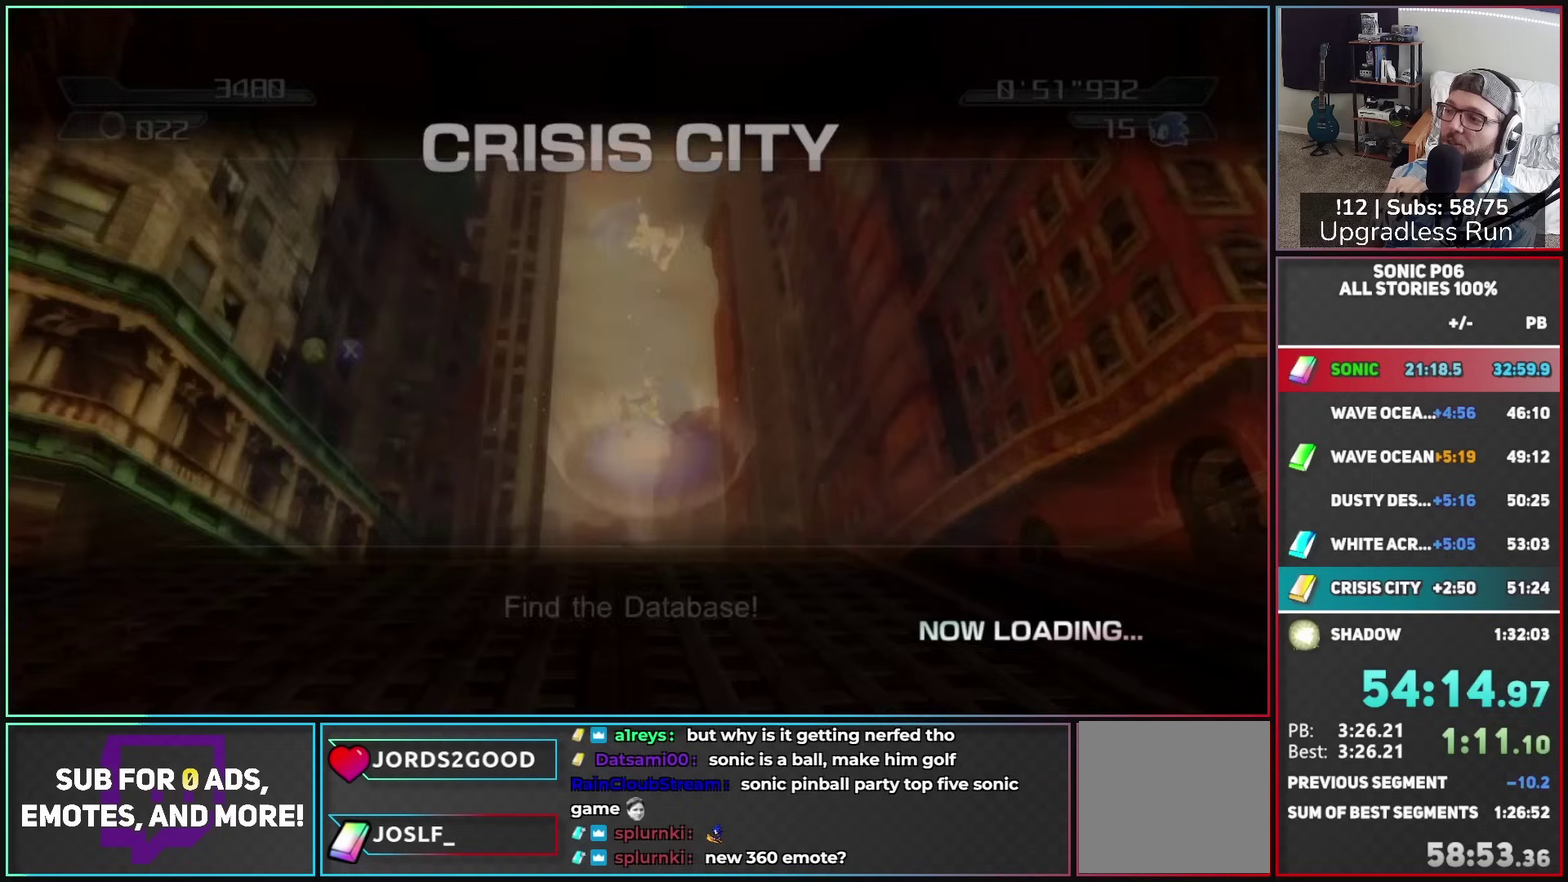
Gameplay with a controller (Xbox layout); each line is a JSON object with the inputs held at the frame after it. "events" lists button and stick changes between this image and that frame as [ms after this image, input, new state], when the widget could be followed in between.
{"buttons": ["X"], "left_stick": "center", "right_stick": "center", "events": [[100, "DPAD_RIGHT", "down"], [133, "X", "down"], [217, "DPAD_RIGHT", "up"]]}
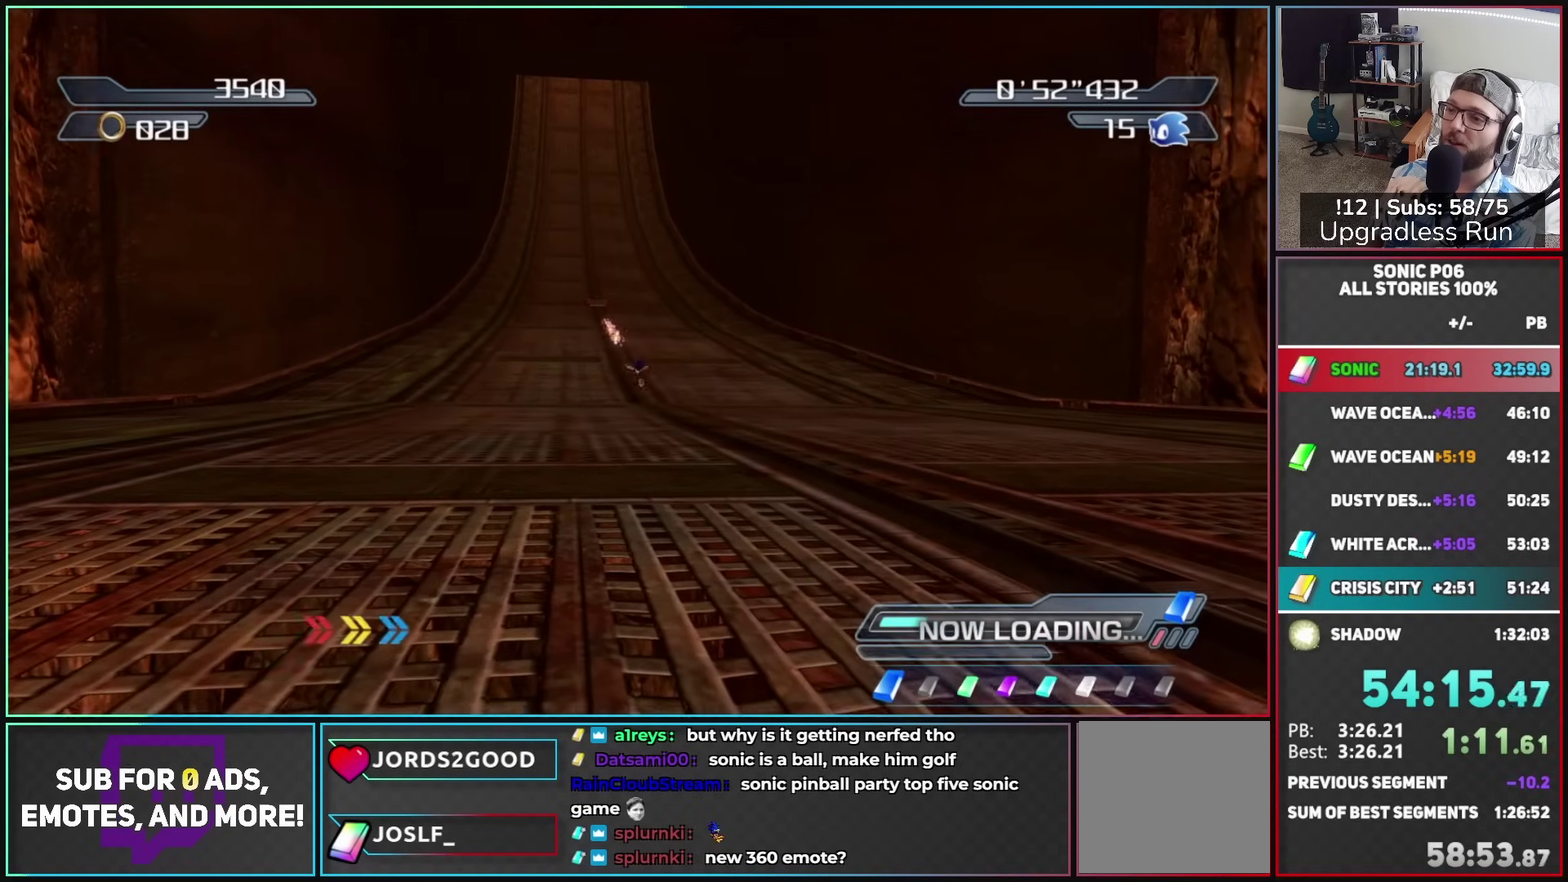
{"buttons": [], "left_stick": "center", "right_stick": "center", "events": [[133, "X", "up"]]}
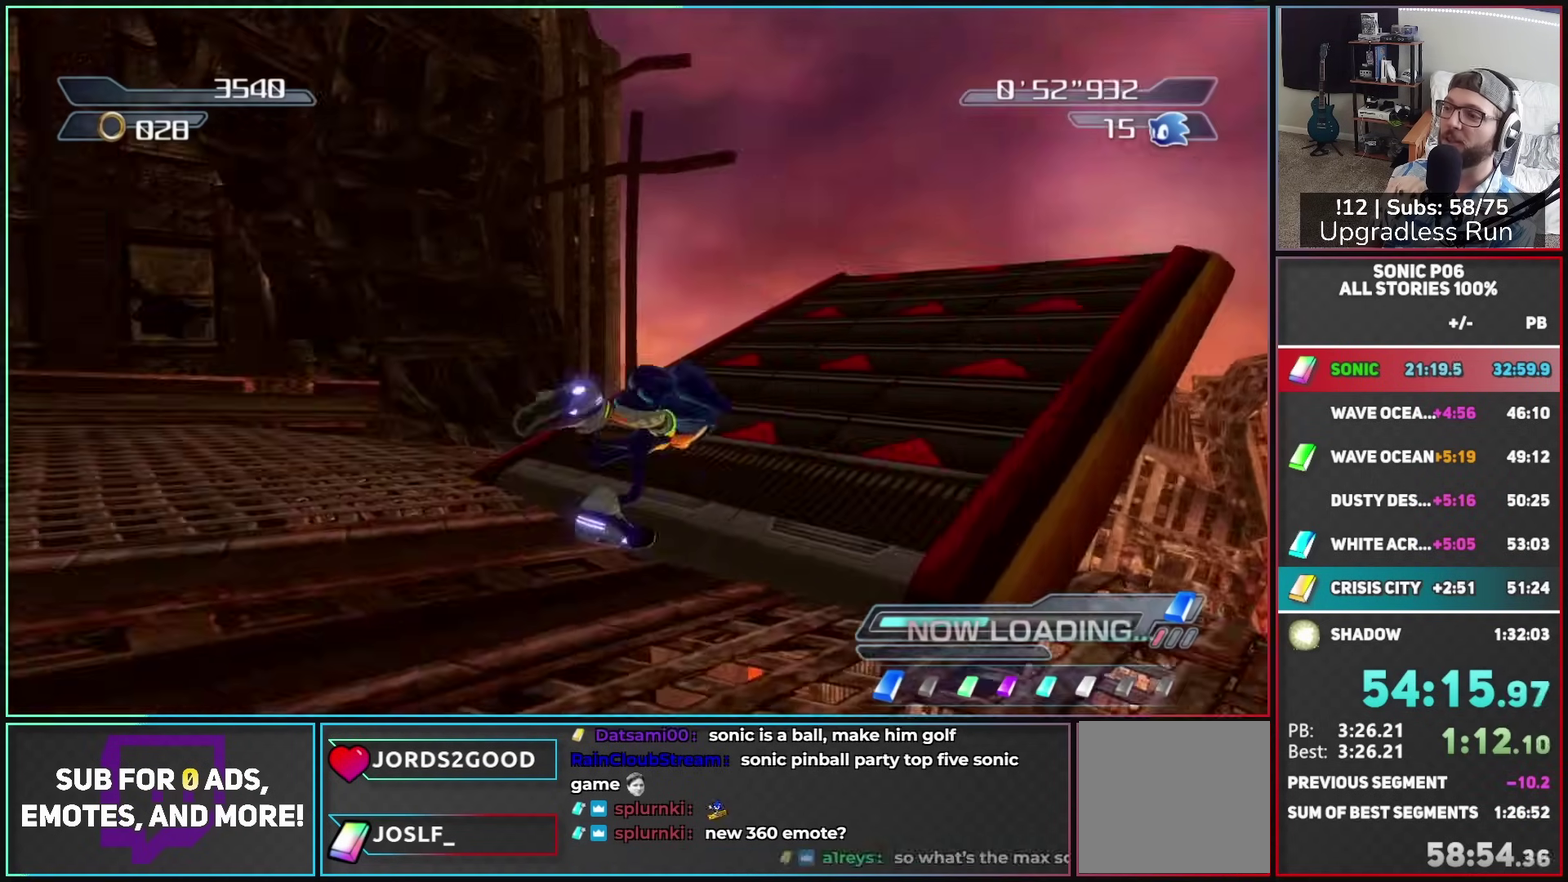
{"buttons": [], "left_stick": "up", "right_stick": "center", "events": [[233, "left_stick", "up"]]}
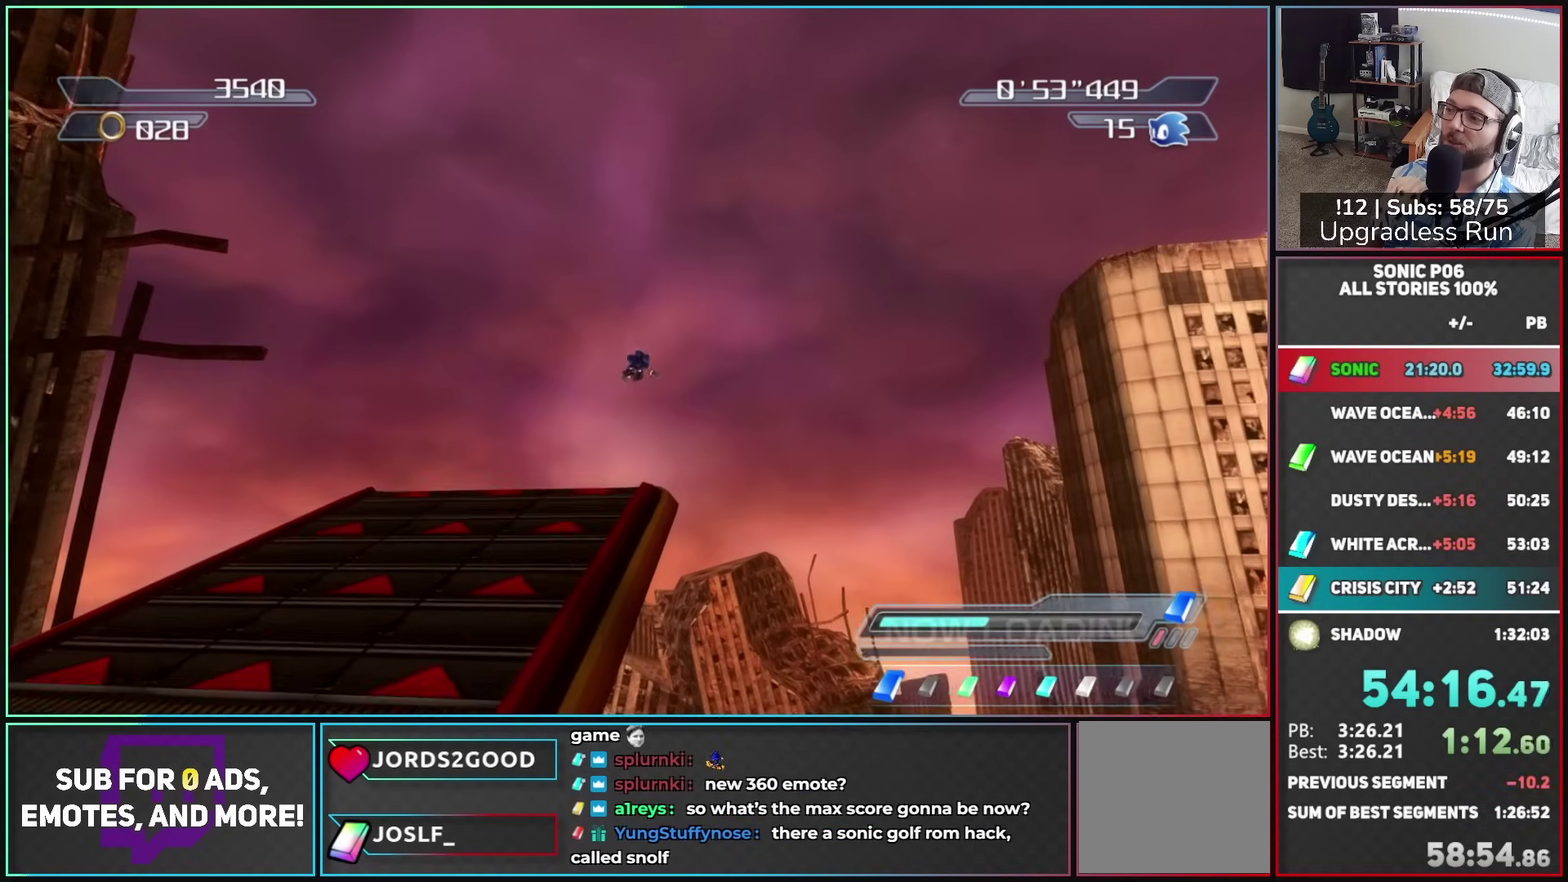
{"buttons": [], "left_stick": "up", "right_stick": "center", "events": []}
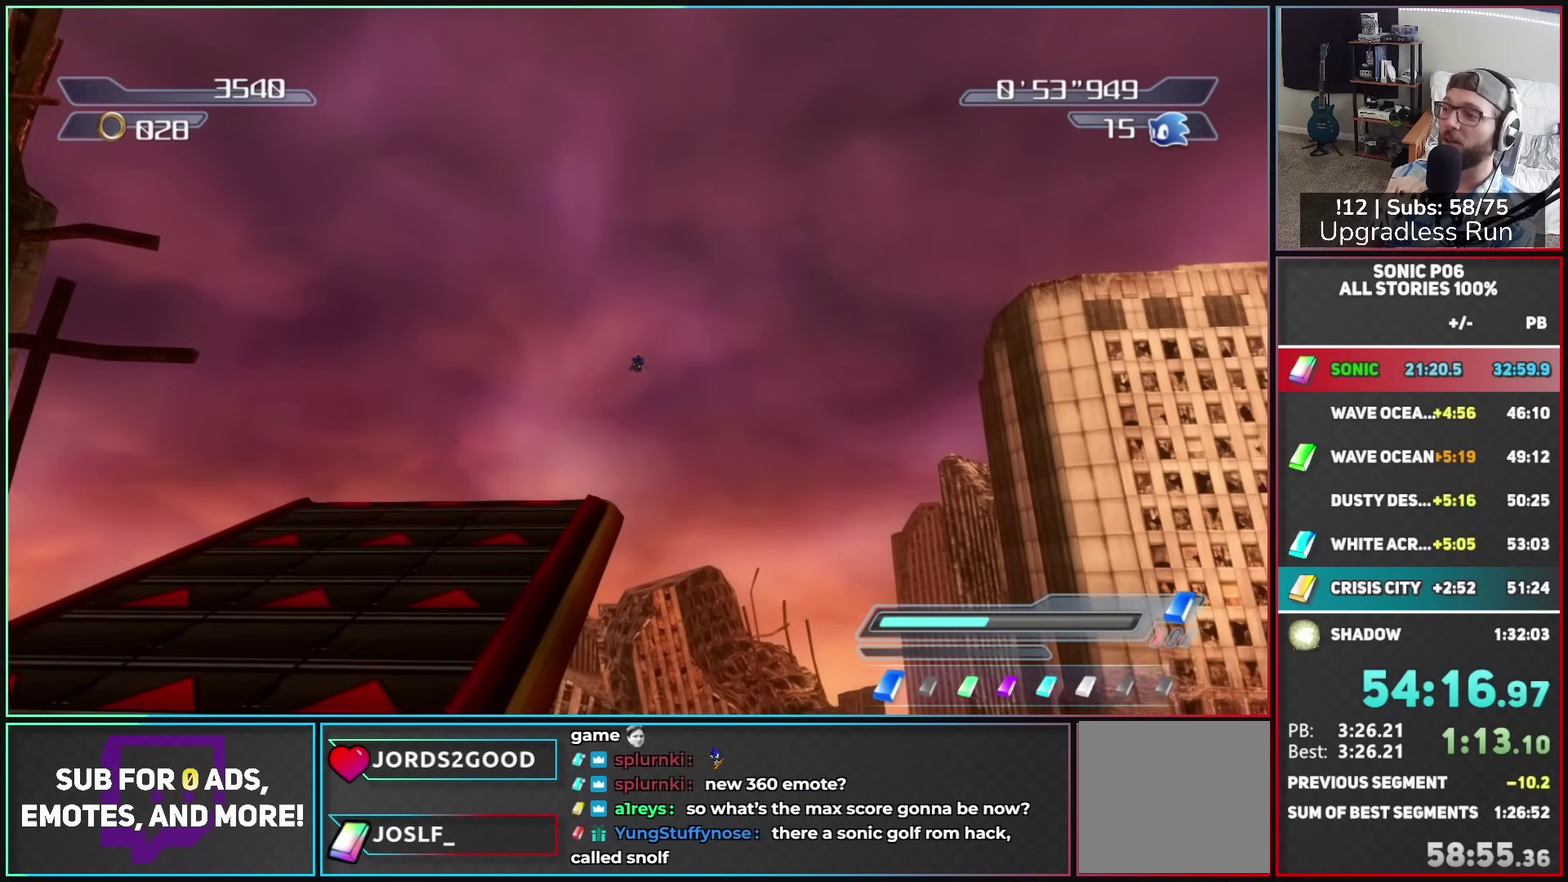
{"buttons": [], "left_stick": "up", "right_stick": "center", "events": []}
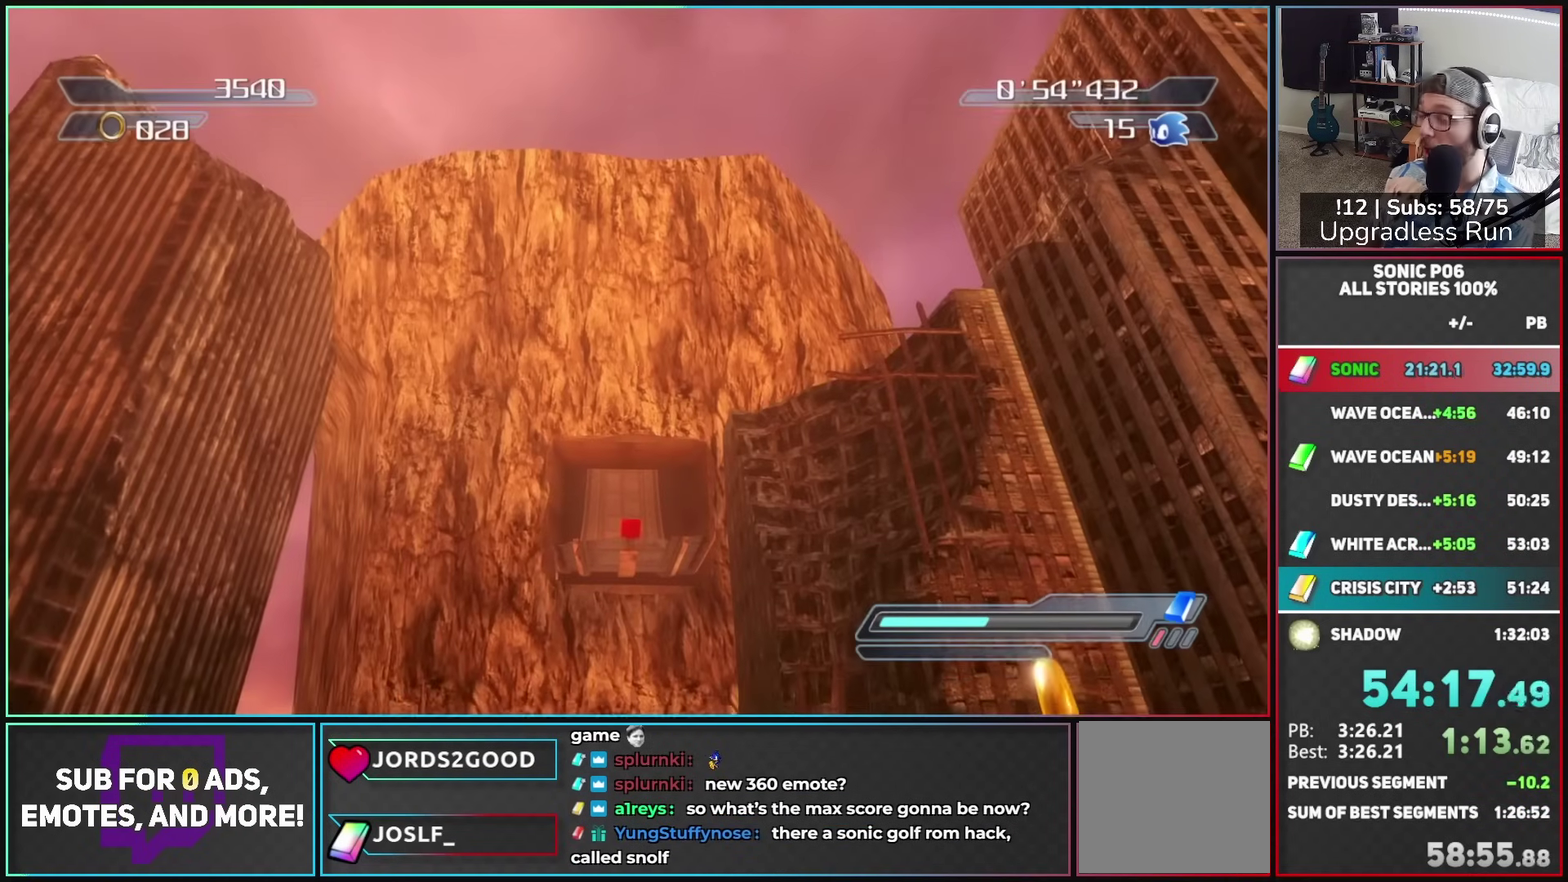
{"buttons": [], "left_stick": "up", "right_stick": "center", "events": []}
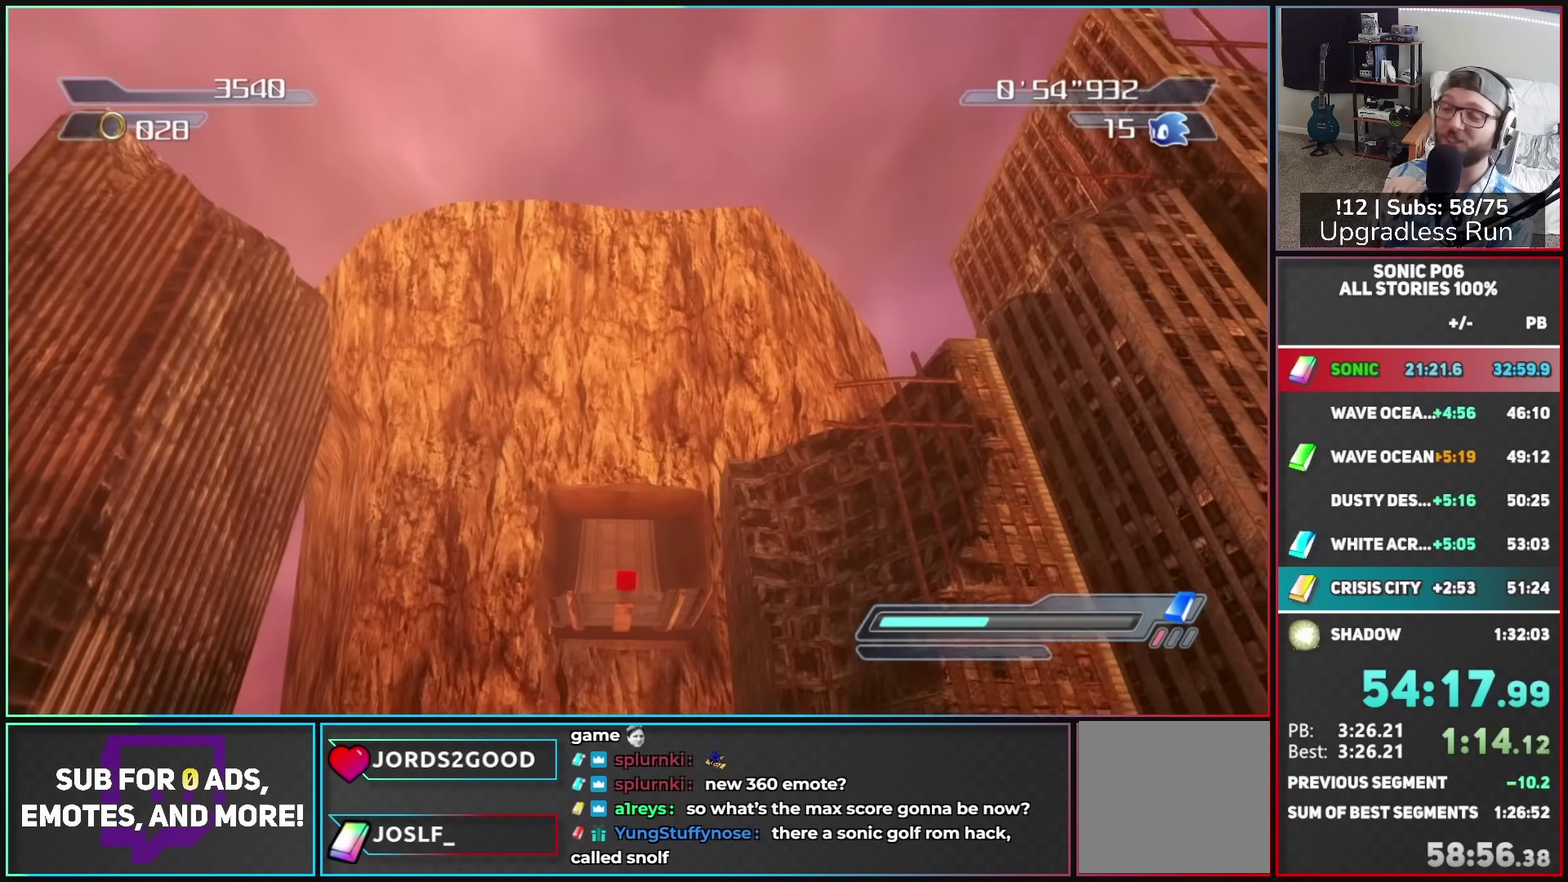
{"buttons": [], "left_stick": "up", "right_stick": "center", "events": []}
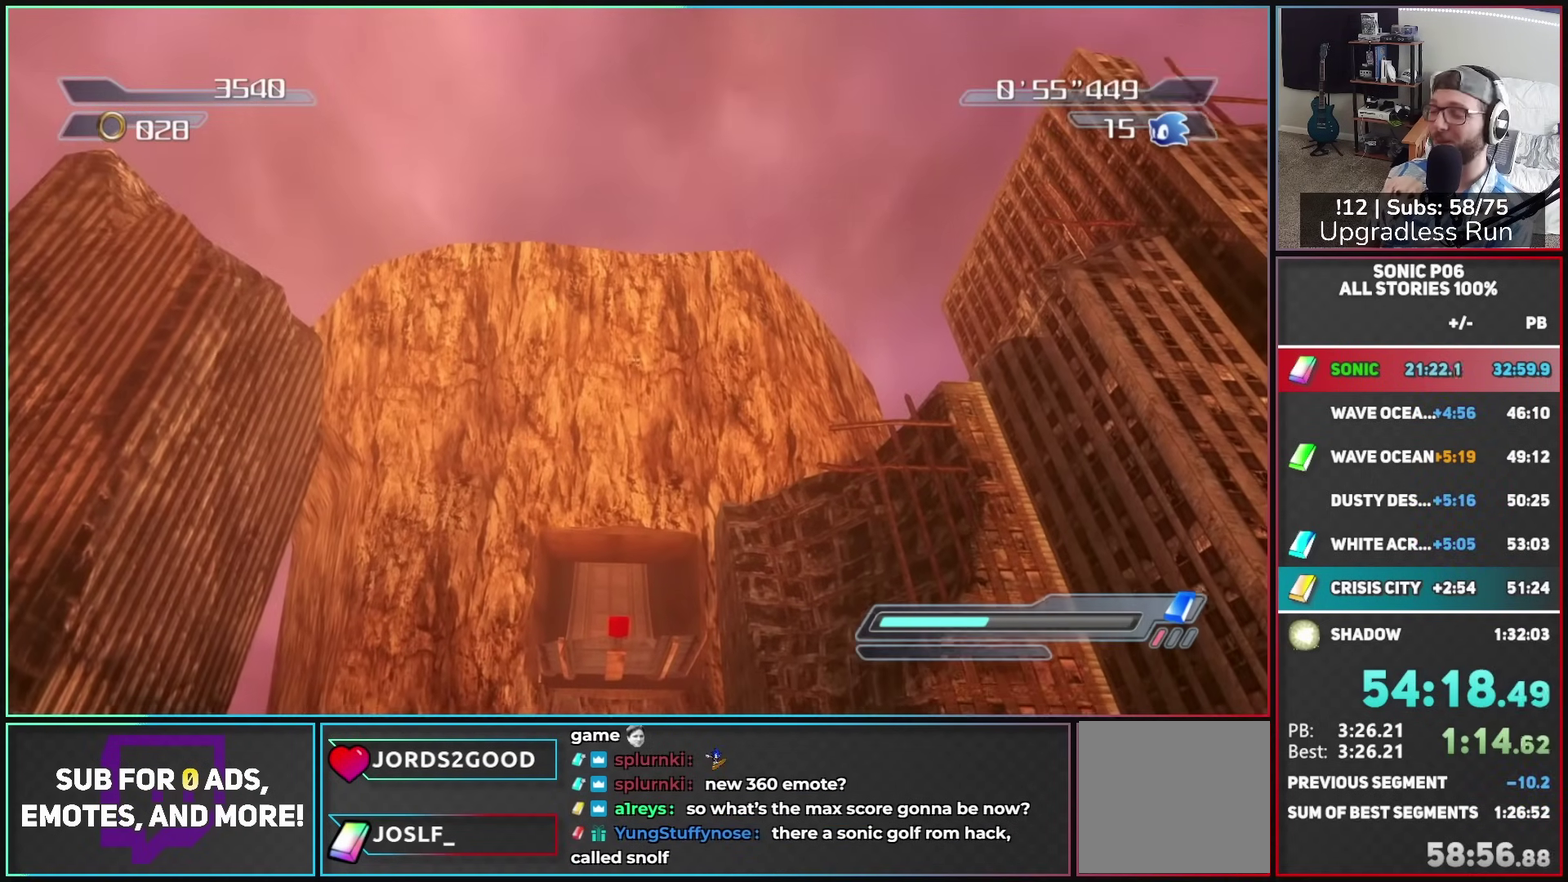
{"buttons": [], "left_stick": "up", "right_stick": "center", "events": []}
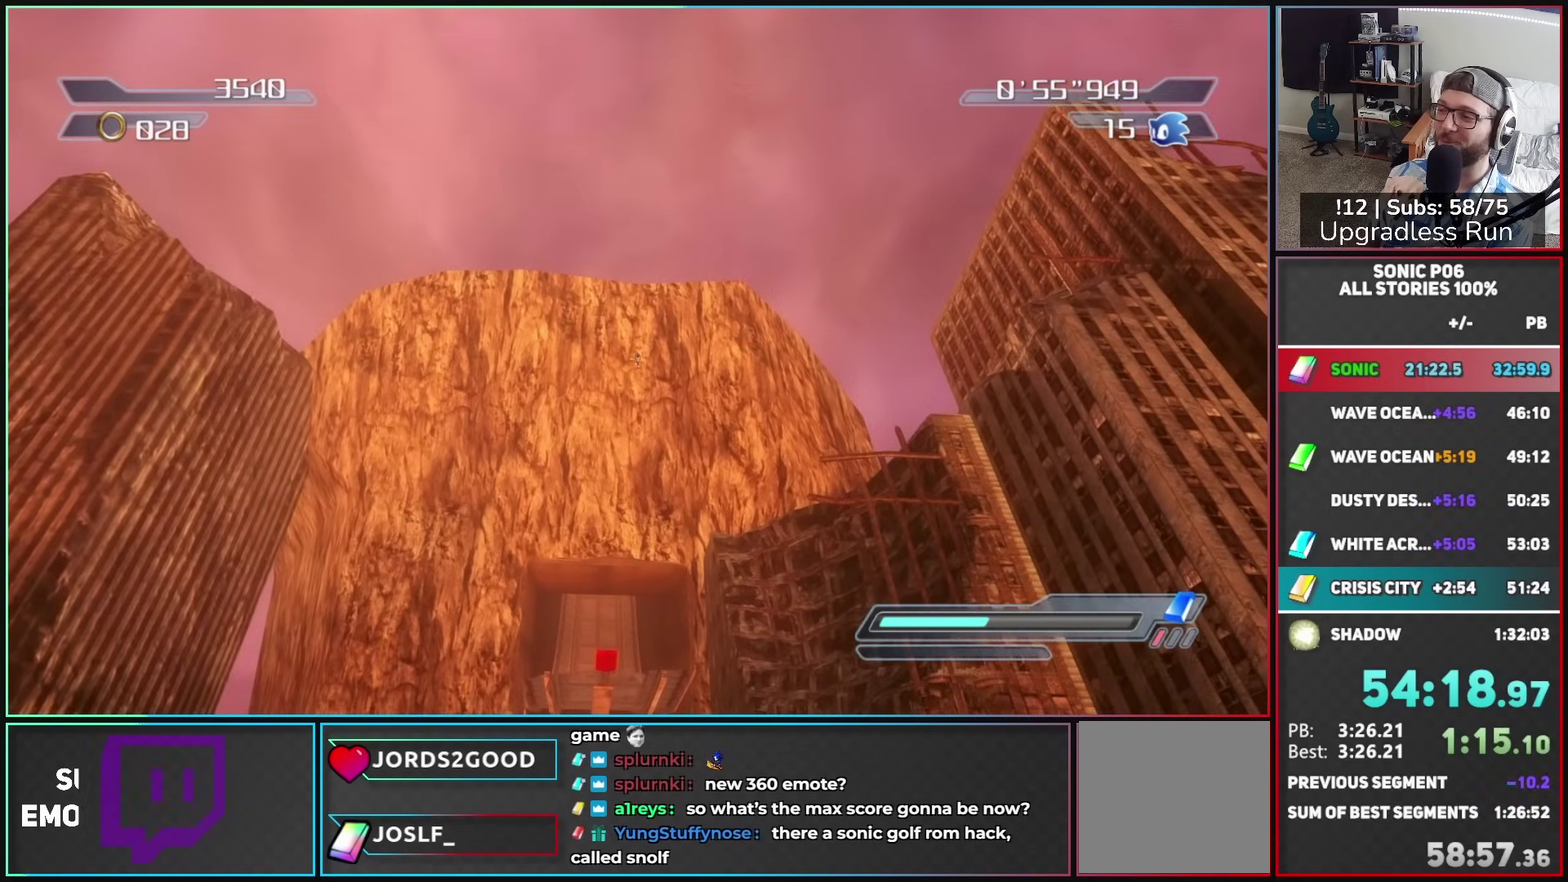
{"buttons": [], "left_stick": "up", "right_stick": "center", "events": []}
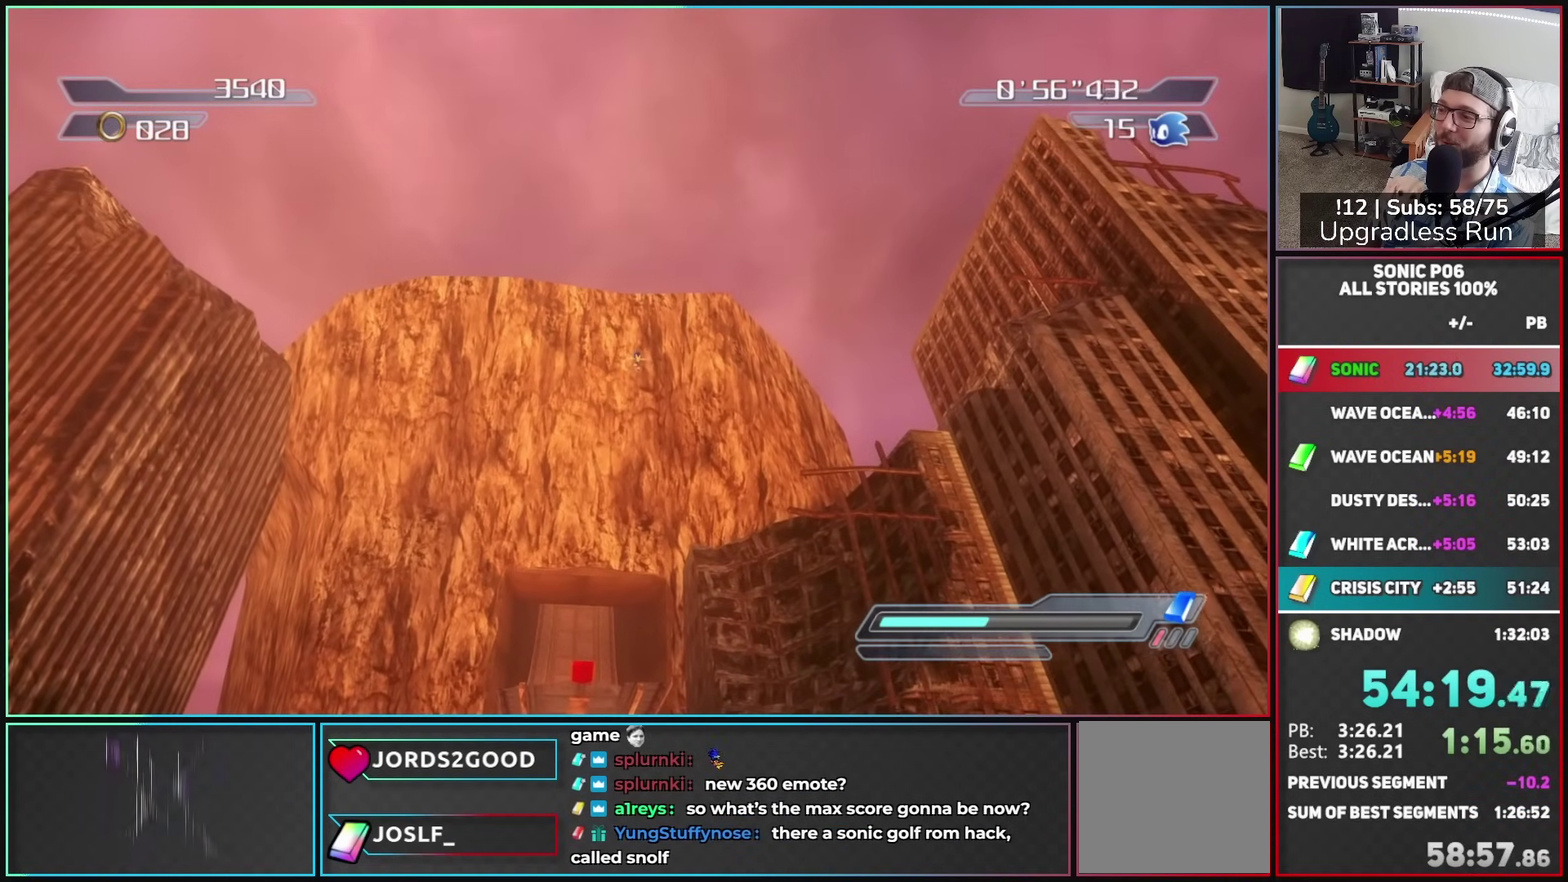
{"buttons": [], "left_stick": "up", "right_stick": "center", "events": []}
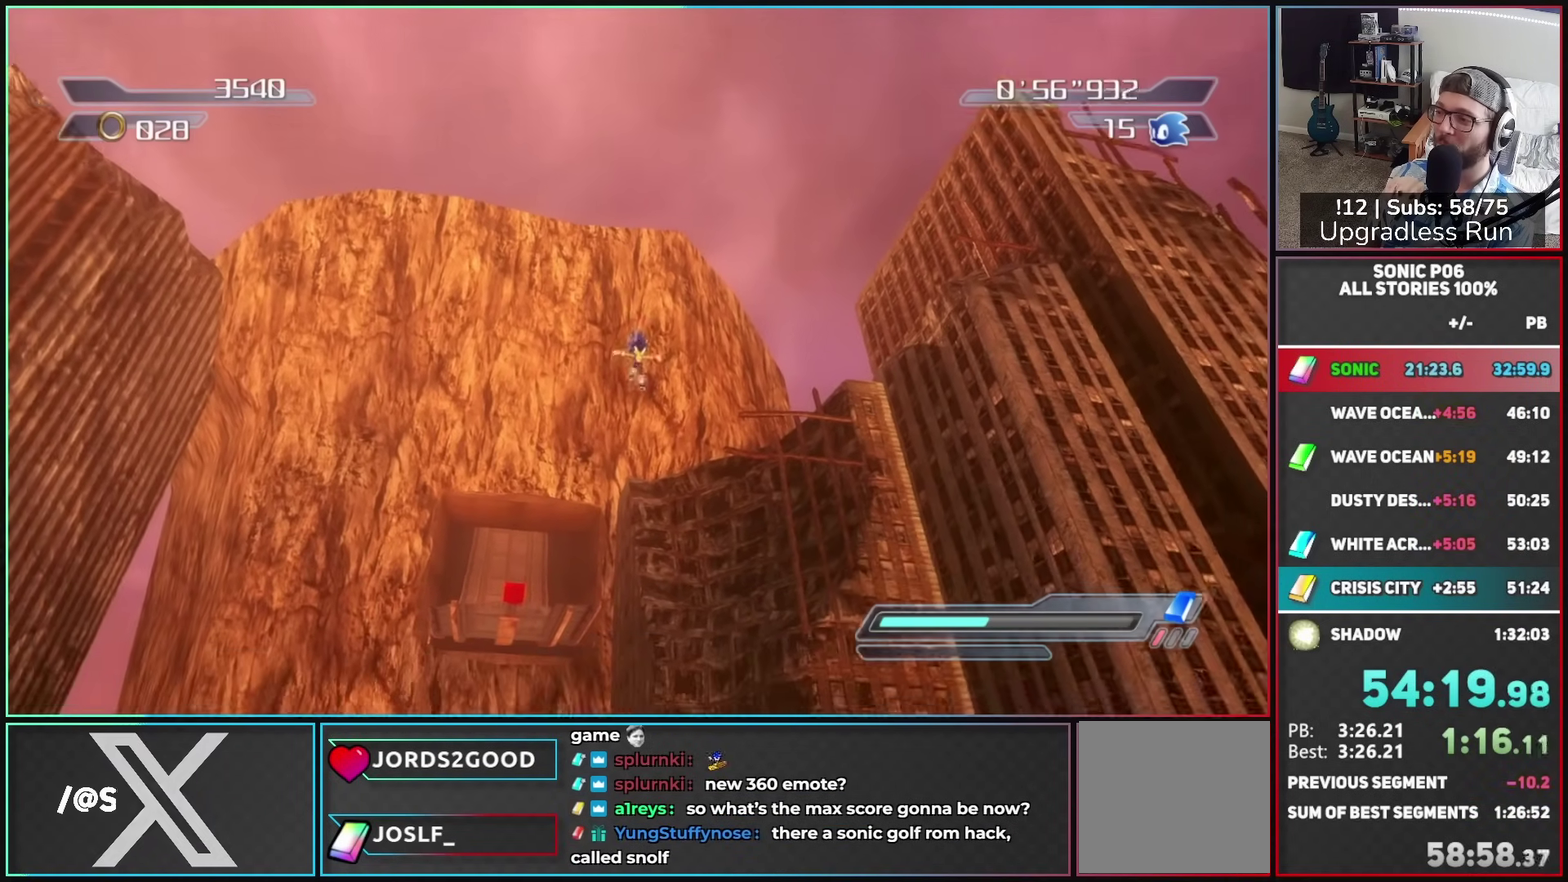
{"buttons": [], "left_stick": "up", "right_stick": "center", "events": []}
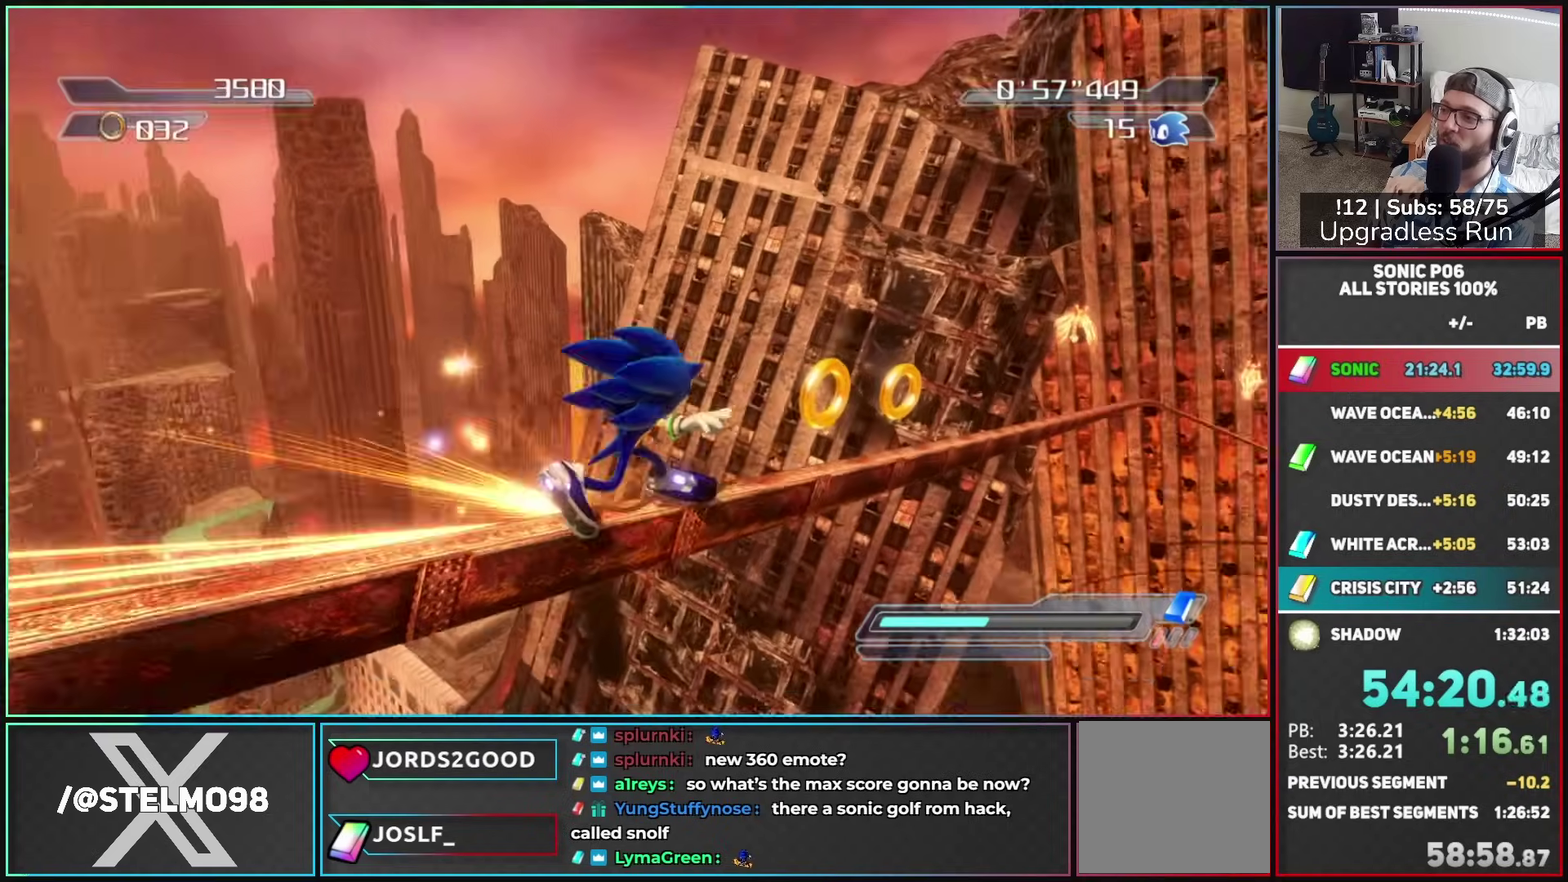
{"buttons": ["X"], "left_stick": "up-left", "right_stick": "center", "events": [[50, "A", "down"], [50, "left_stick", "up-left"], [133, "A", "up"], [333, "X", "down"], [383, "A", "down"], [500, "A", "up"]]}
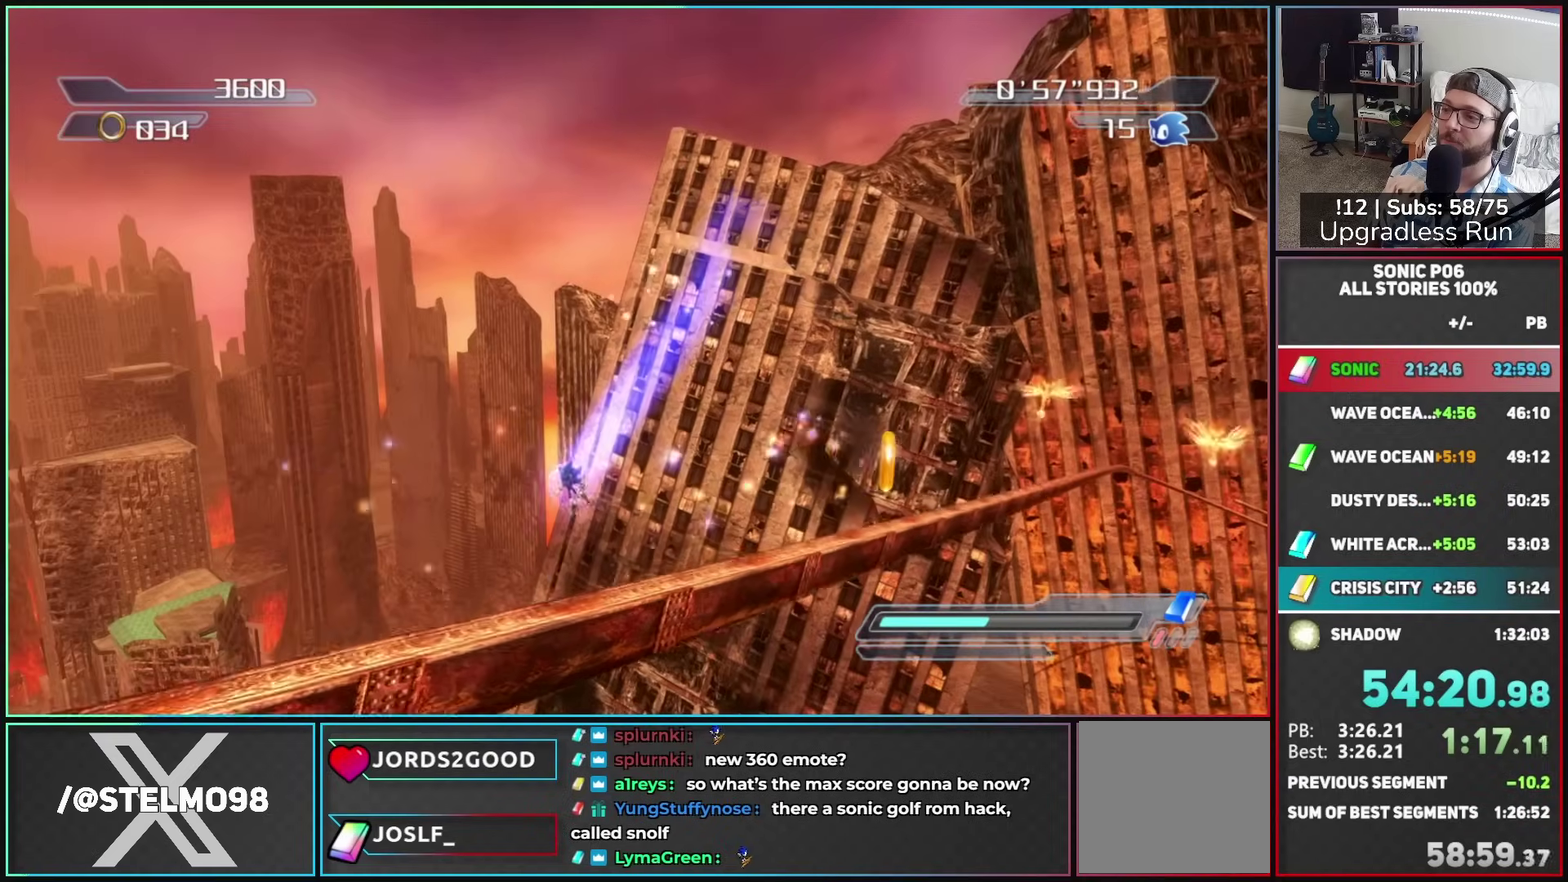
{"buttons": [], "left_stick": "up", "right_stick": "right", "events": [[50, "X", "up"], [283, "left_stick", "up"], [433, "right_stick", "right"]]}
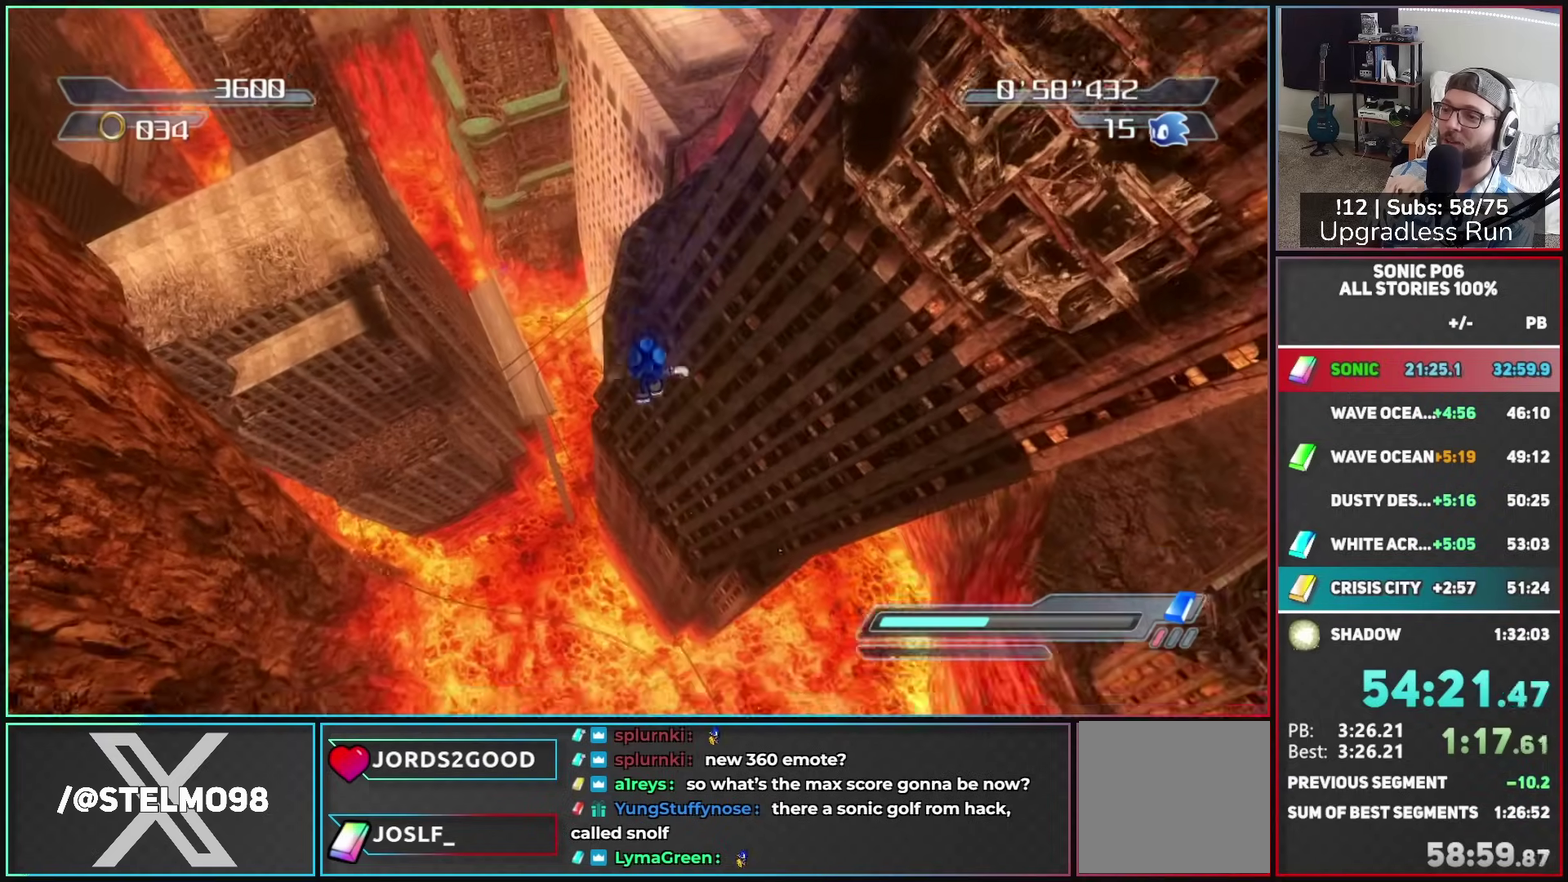
{"buttons": [], "left_stick": "up-right", "right_stick": "center", "events": [[133, "left_stick", "up-right"], [300, "right_stick", "down-right"], [467, "right_stick", "center"]]}
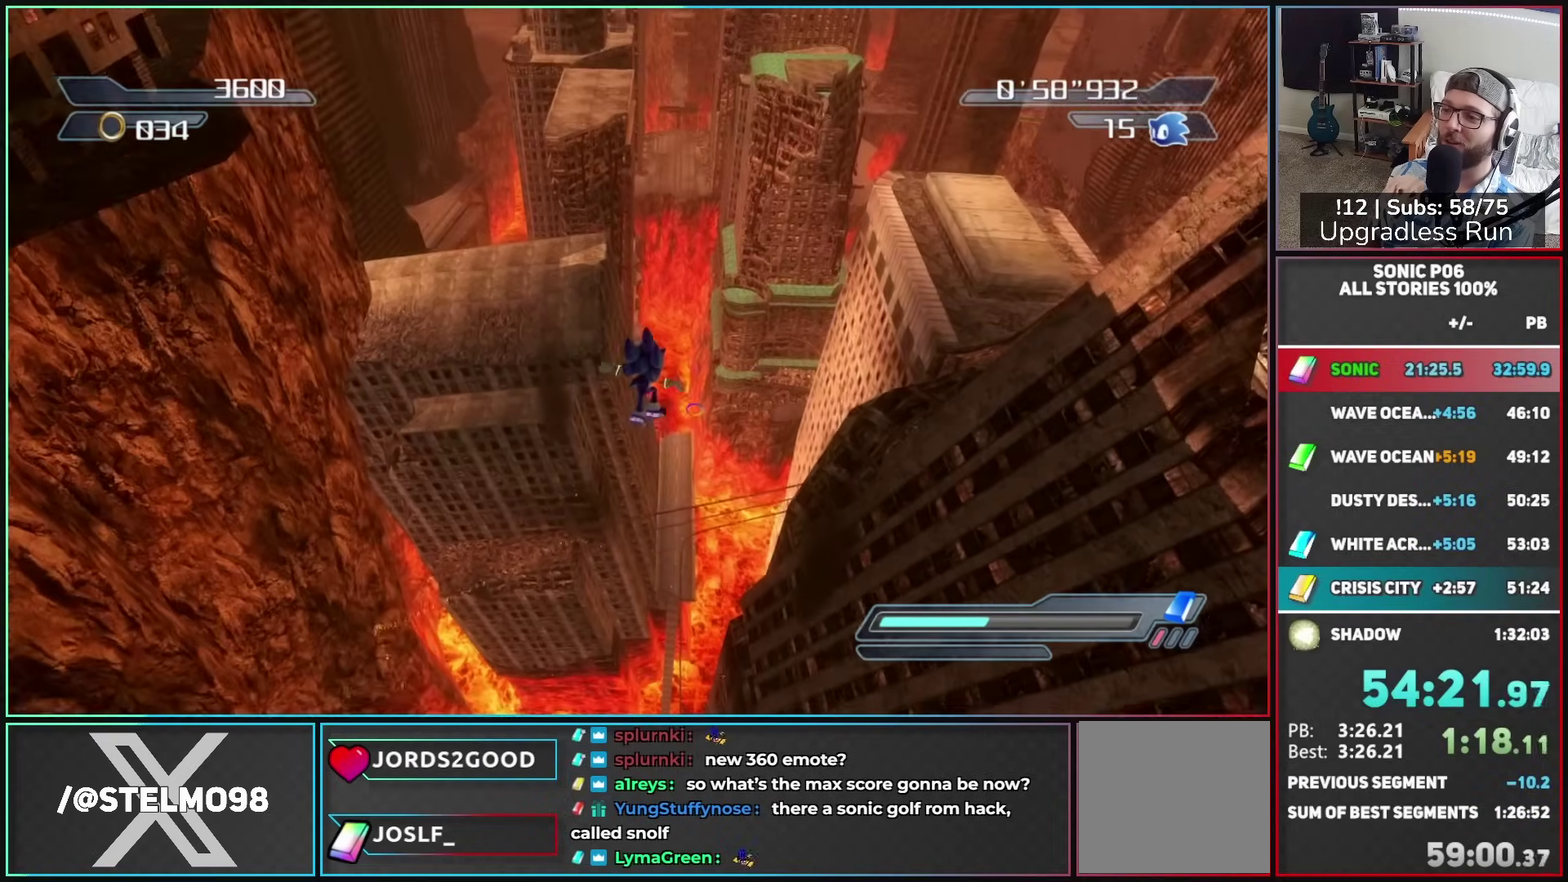
{"buttons": [], "left_stick": "up", "right_stick": "center", "events": [[333, "left_stick", "up"]]}
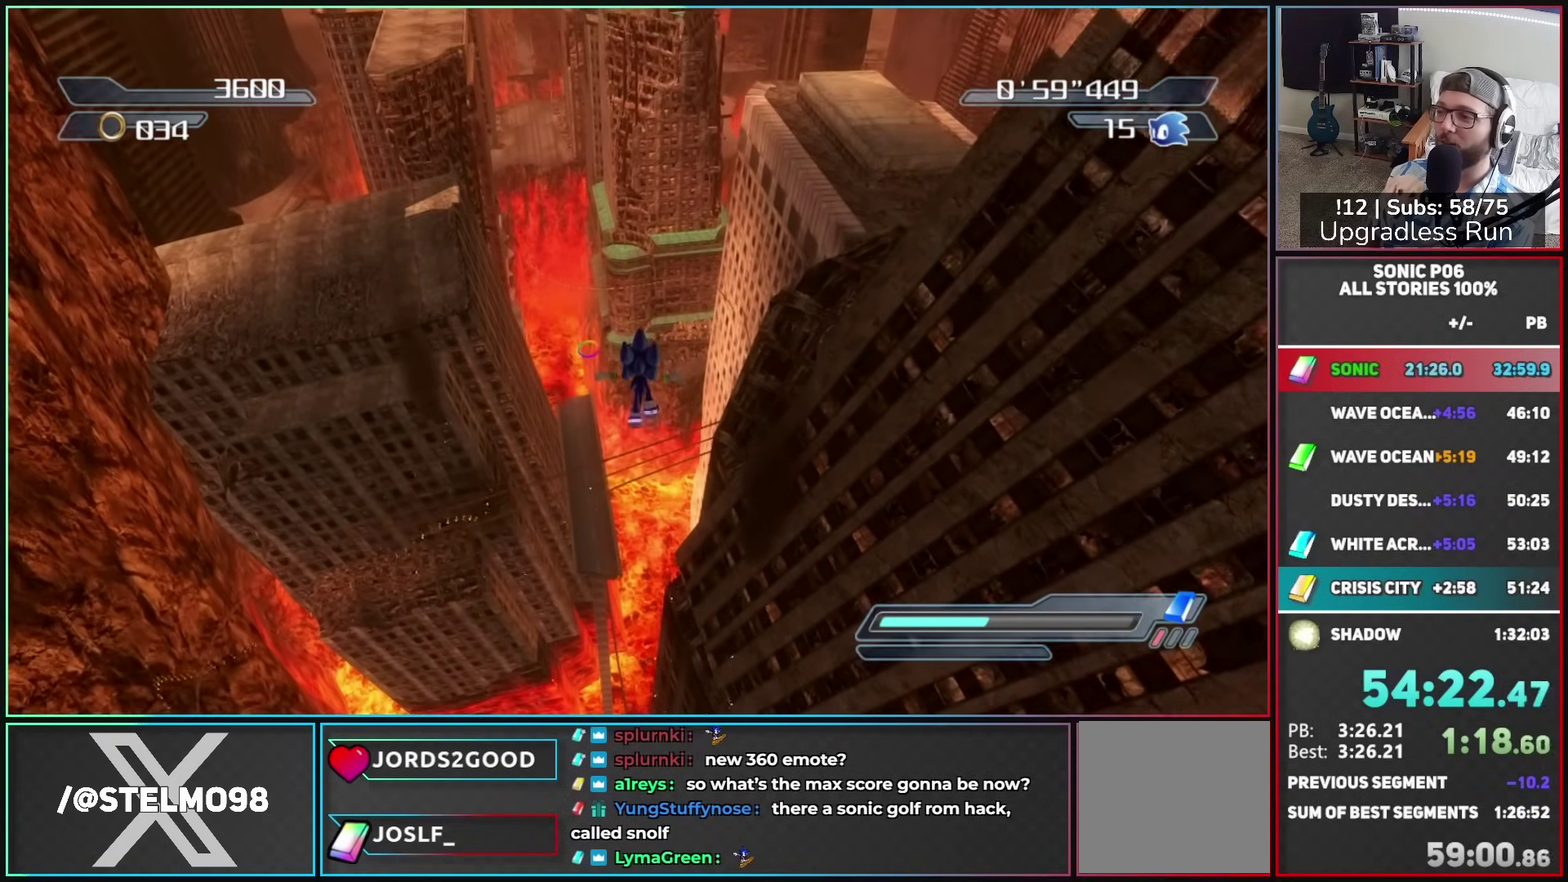
{"buttons": [], "left_stick": "up-right", "right_stick": "center", "events": [[250, "right_stick", "right"], [417, "left_stick", "up-right"], [417, "right_stick", "center"]]}
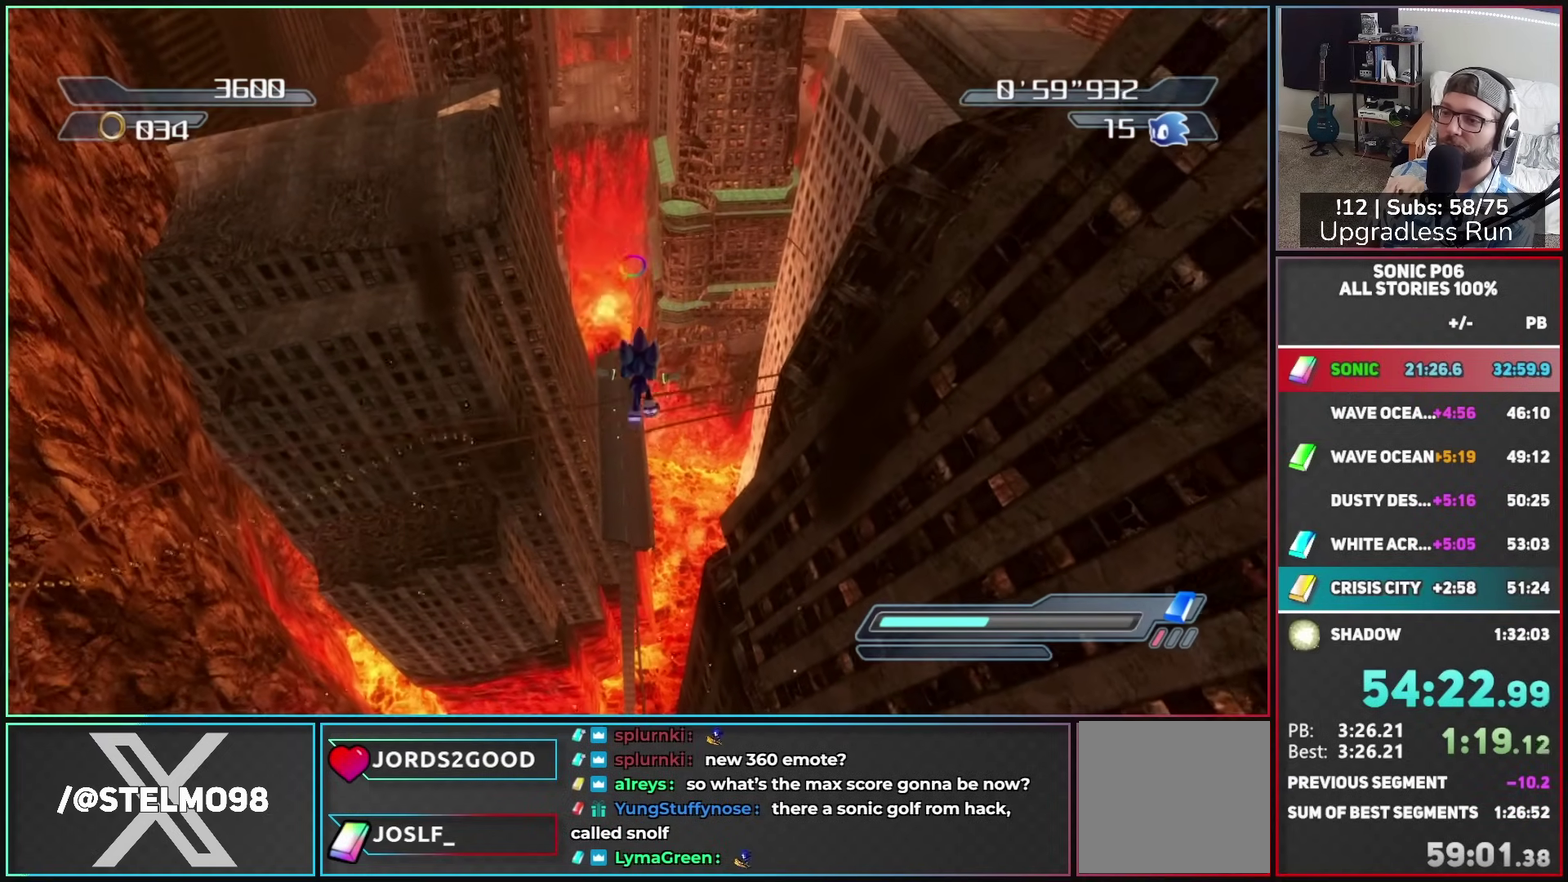
{"buttons": [], "left_stick": "up", "right_stick": "center", "events": [[83, "left_stick", "up"]]}
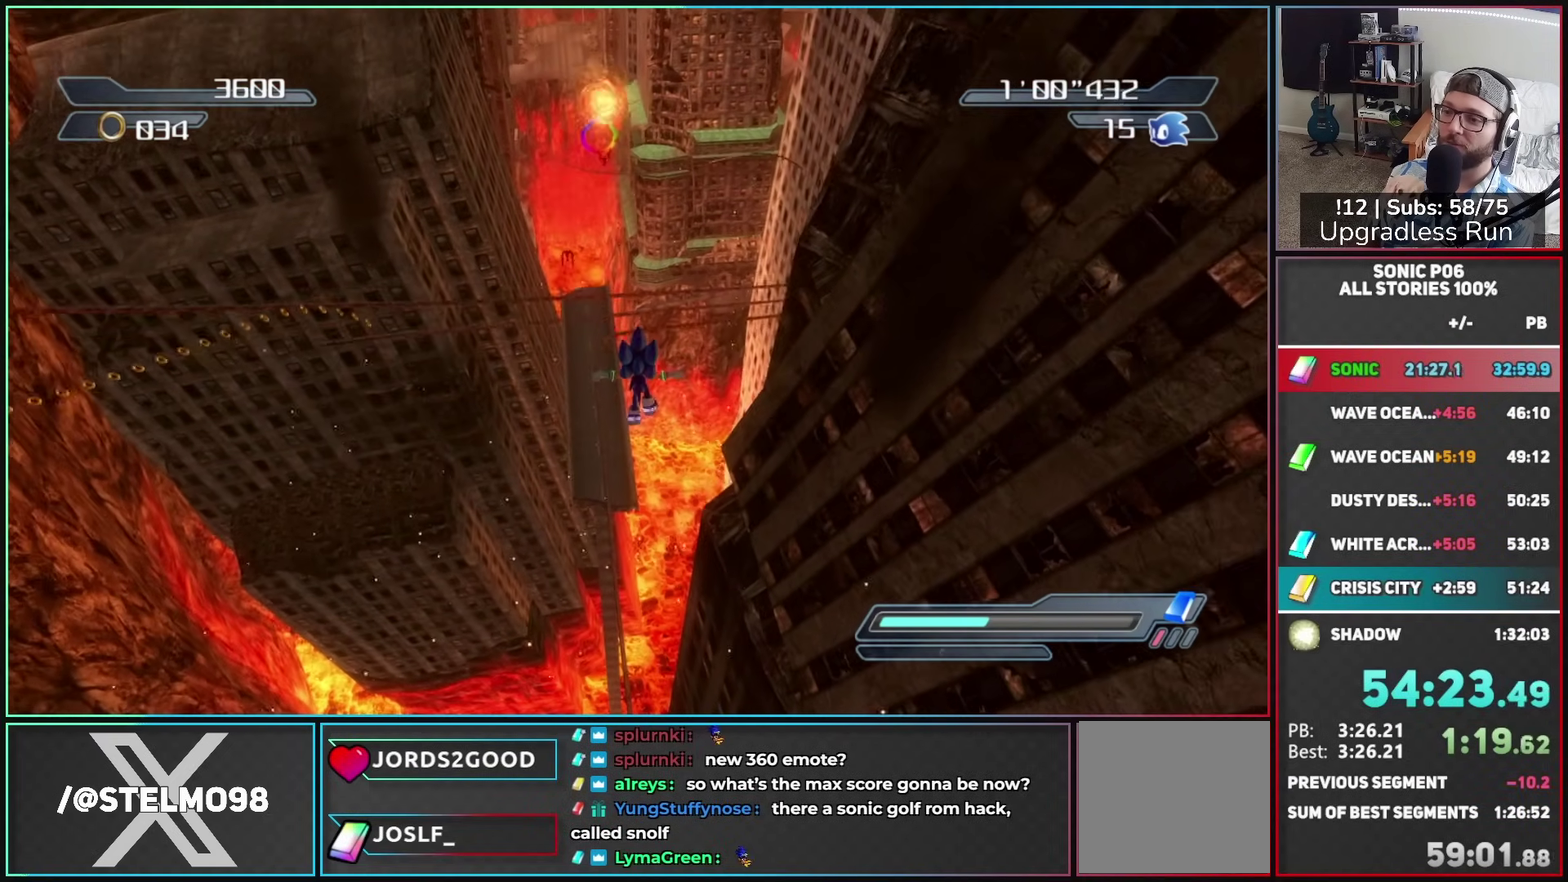
{"buttons": [], "left_stick": "up", "right_stick": "center", "events": []}
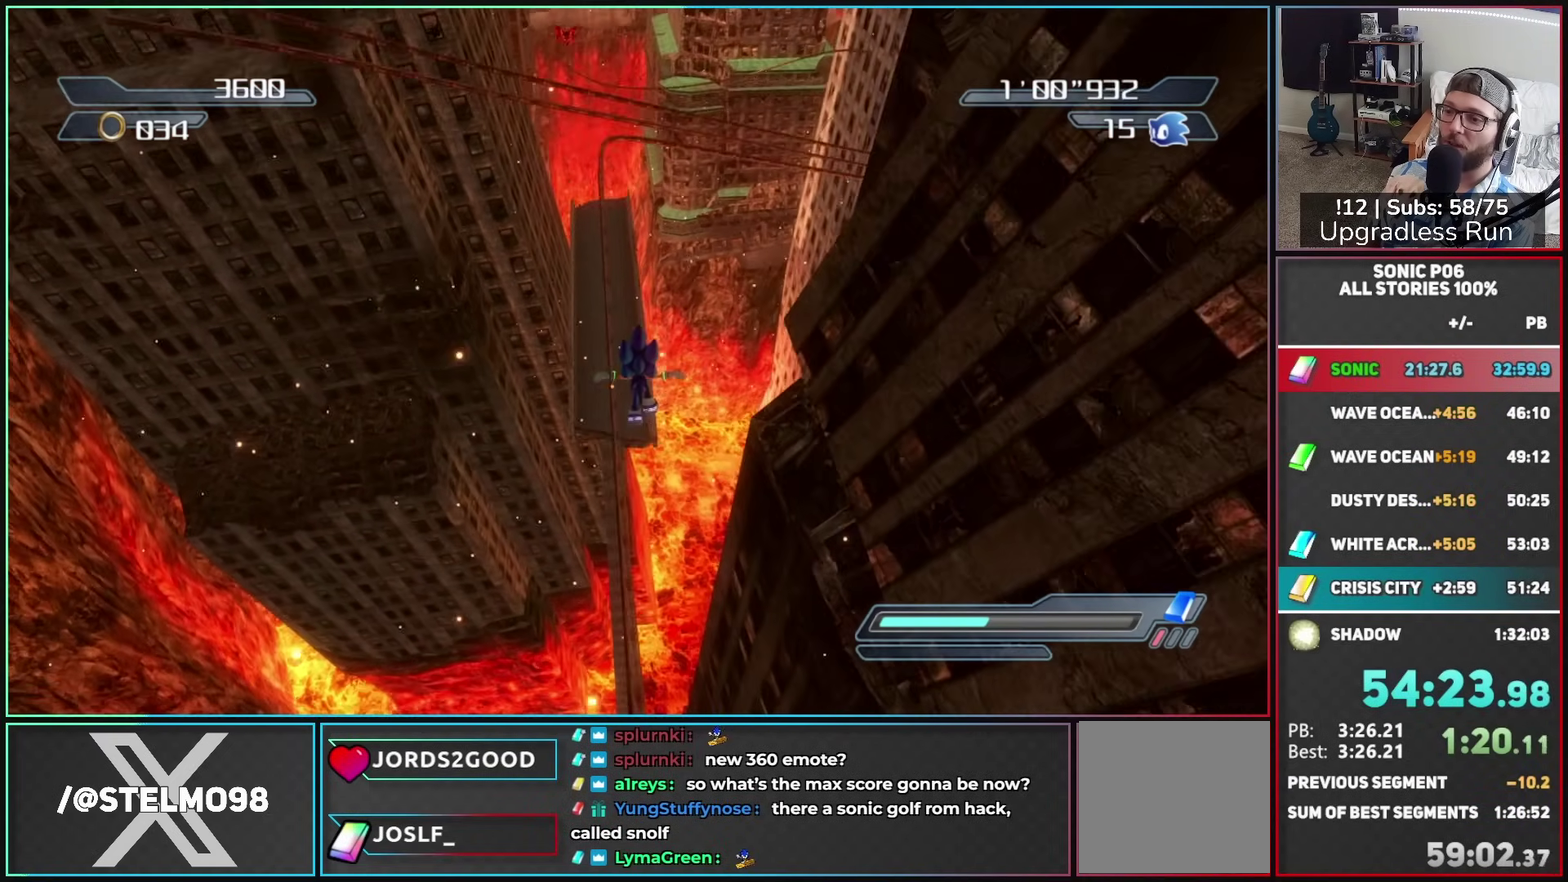
{"buttons": ["X"], "left_stick": "up", "right_stick": "center", "events": [[250, "X", "down"], [333, "X", "up"], [417, "X", "down"]]}
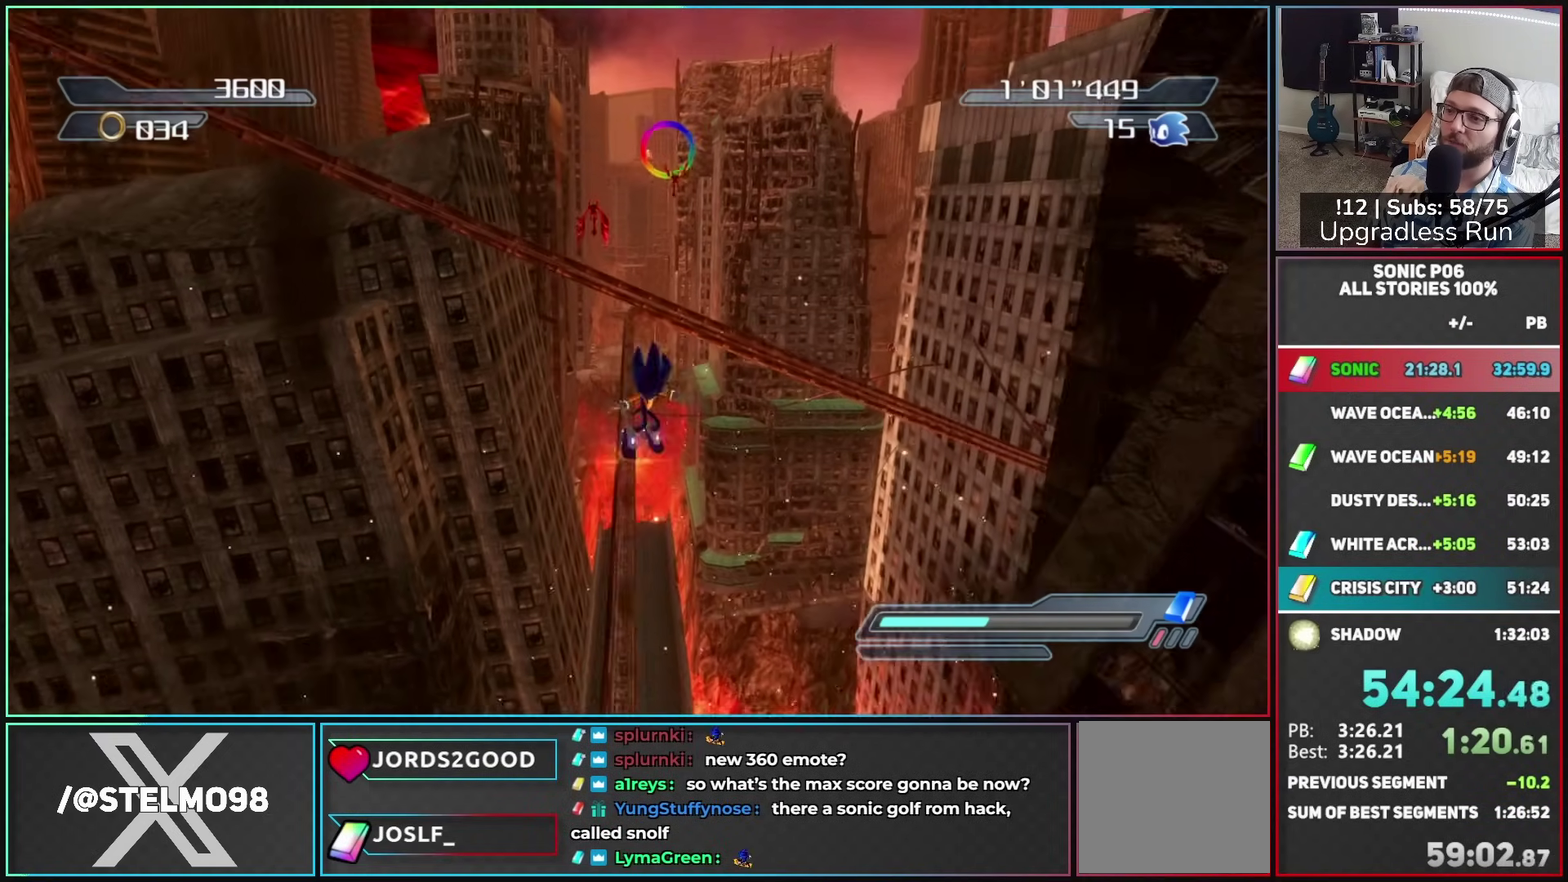
{"buttons": ["A"], "left_stick": "up", "right_stick": "center", "events": [[167, "X", "up"], [167, "left_stick", "up-right"], [333, "A", "down"], [500, "left_stick", "up"]]}
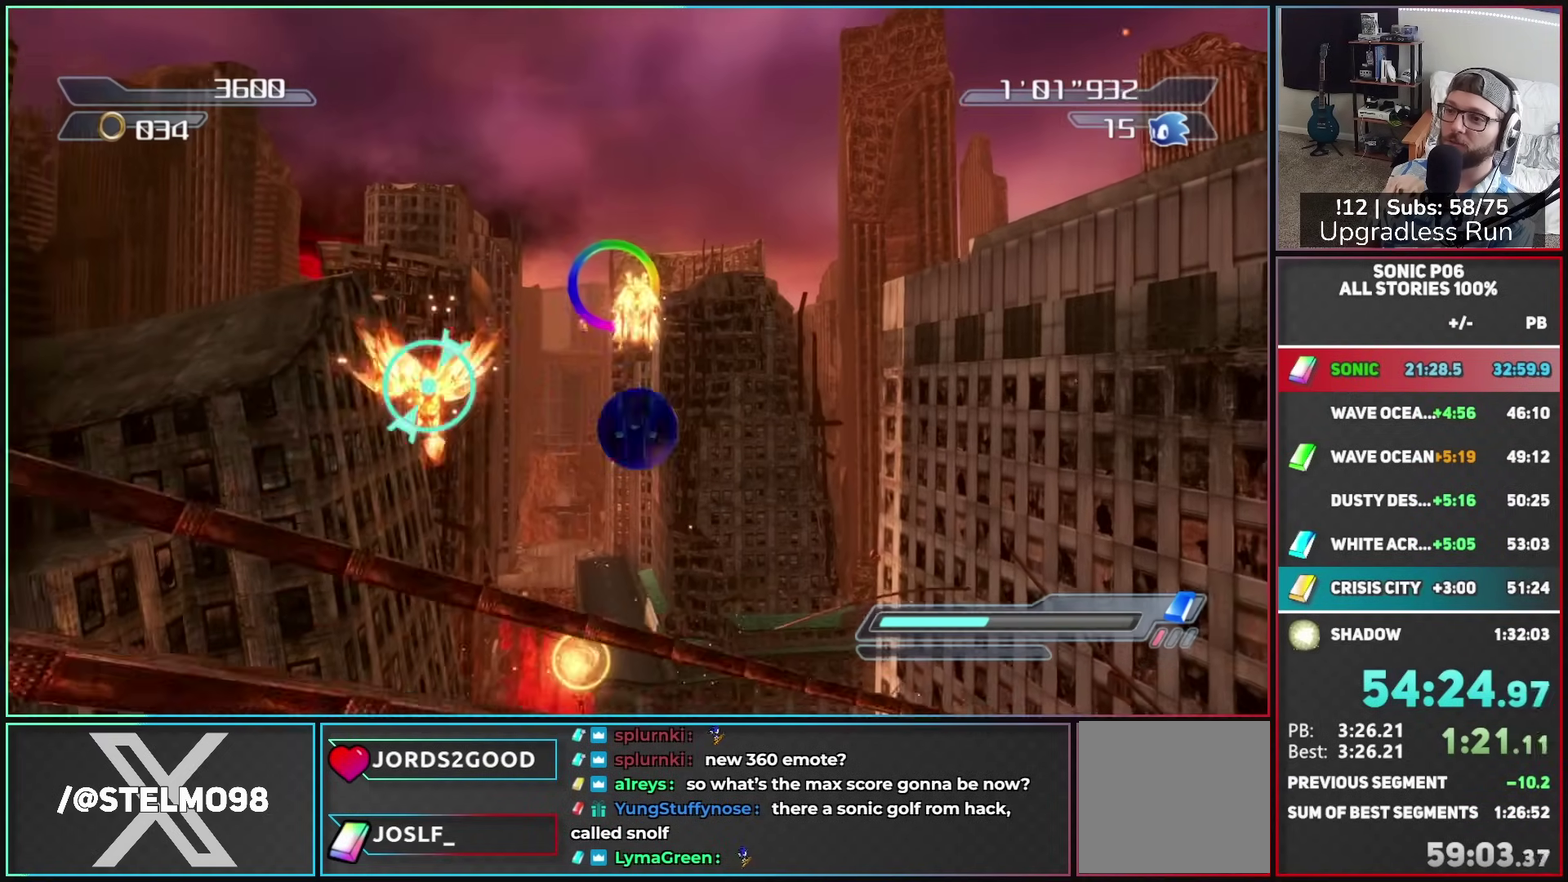
{"buttons": ["A"], "left_stick": "up", "right_stick": "center", "events": [[167, "left_stick", "up-left"], [267, "left_stick", "up"], [333, "A", "up"], [417, "A", "down"]]}
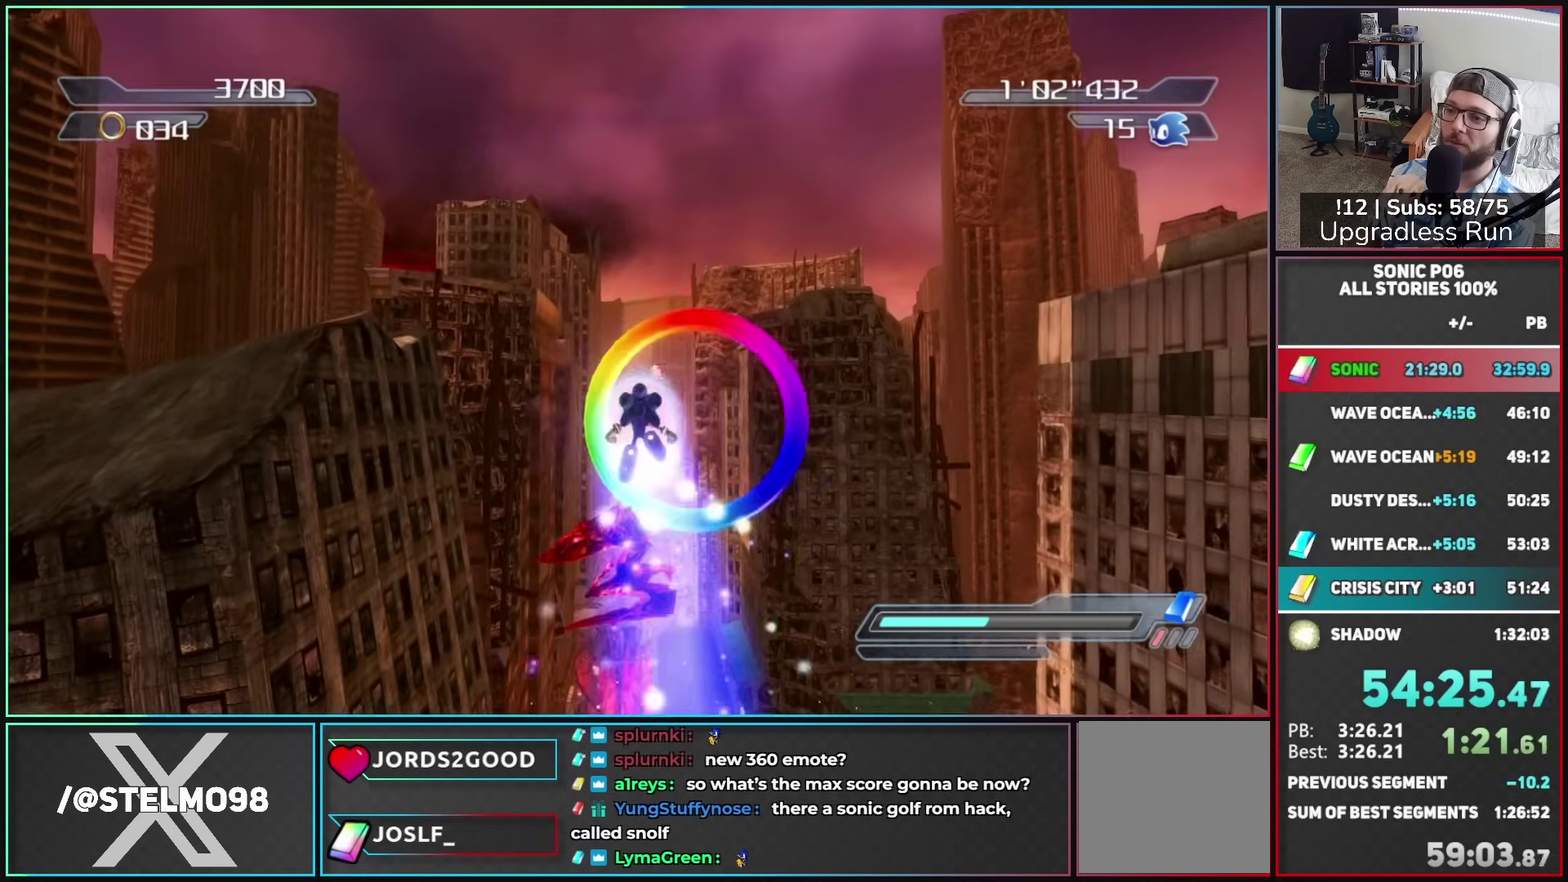
{"buttons": [], "left_stick": "up", "right_stick": "center", "events": [[167, "A", "up"]]}
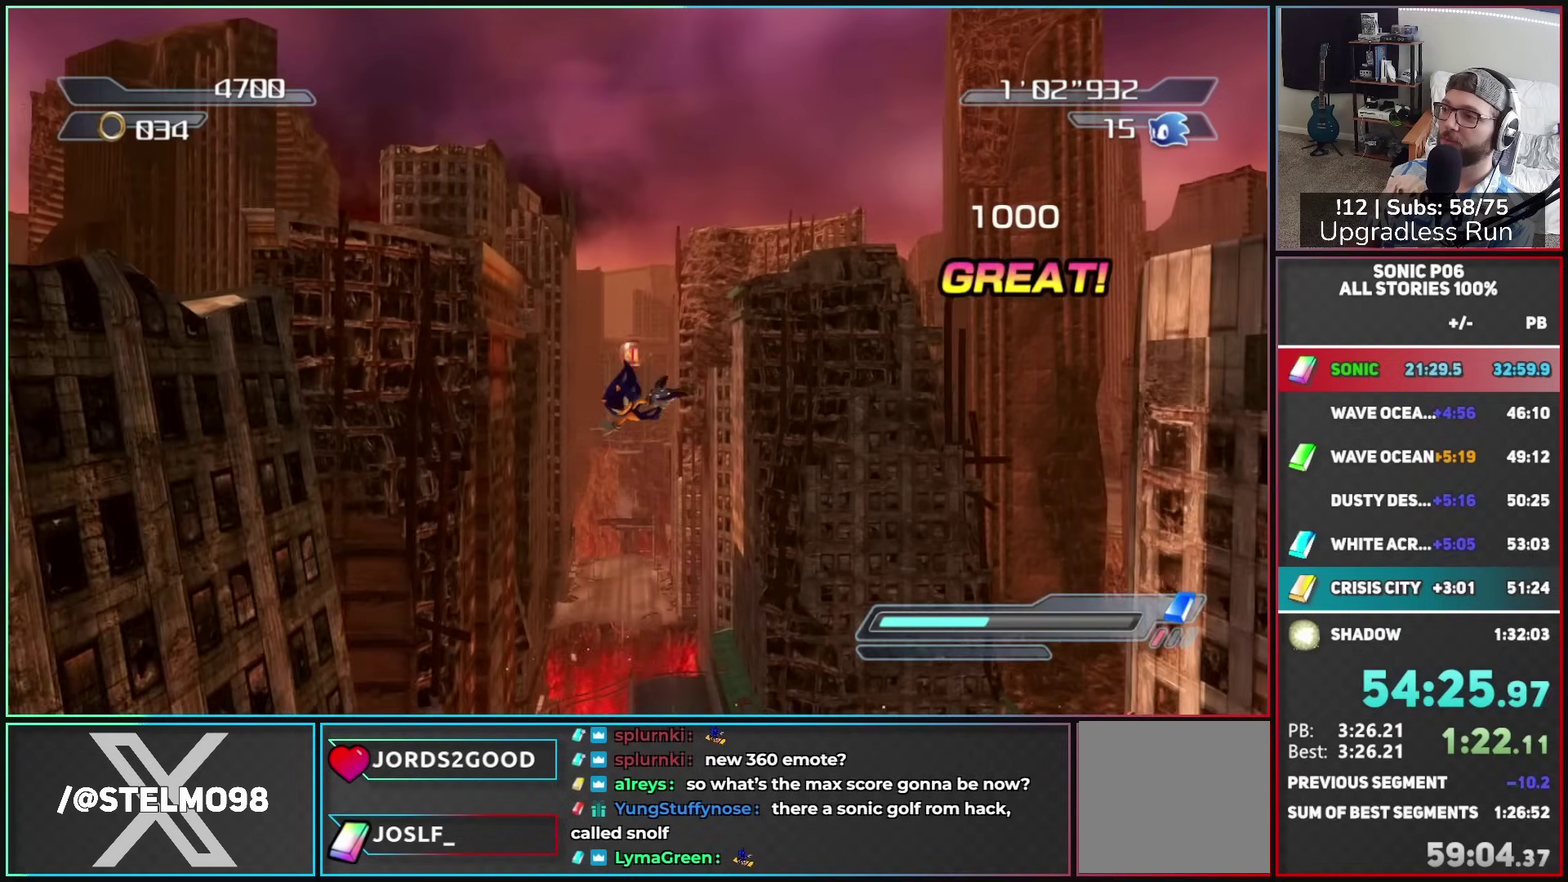
{"buttons": [], "left_stick": "up", "right_stick": "center", "events": []}
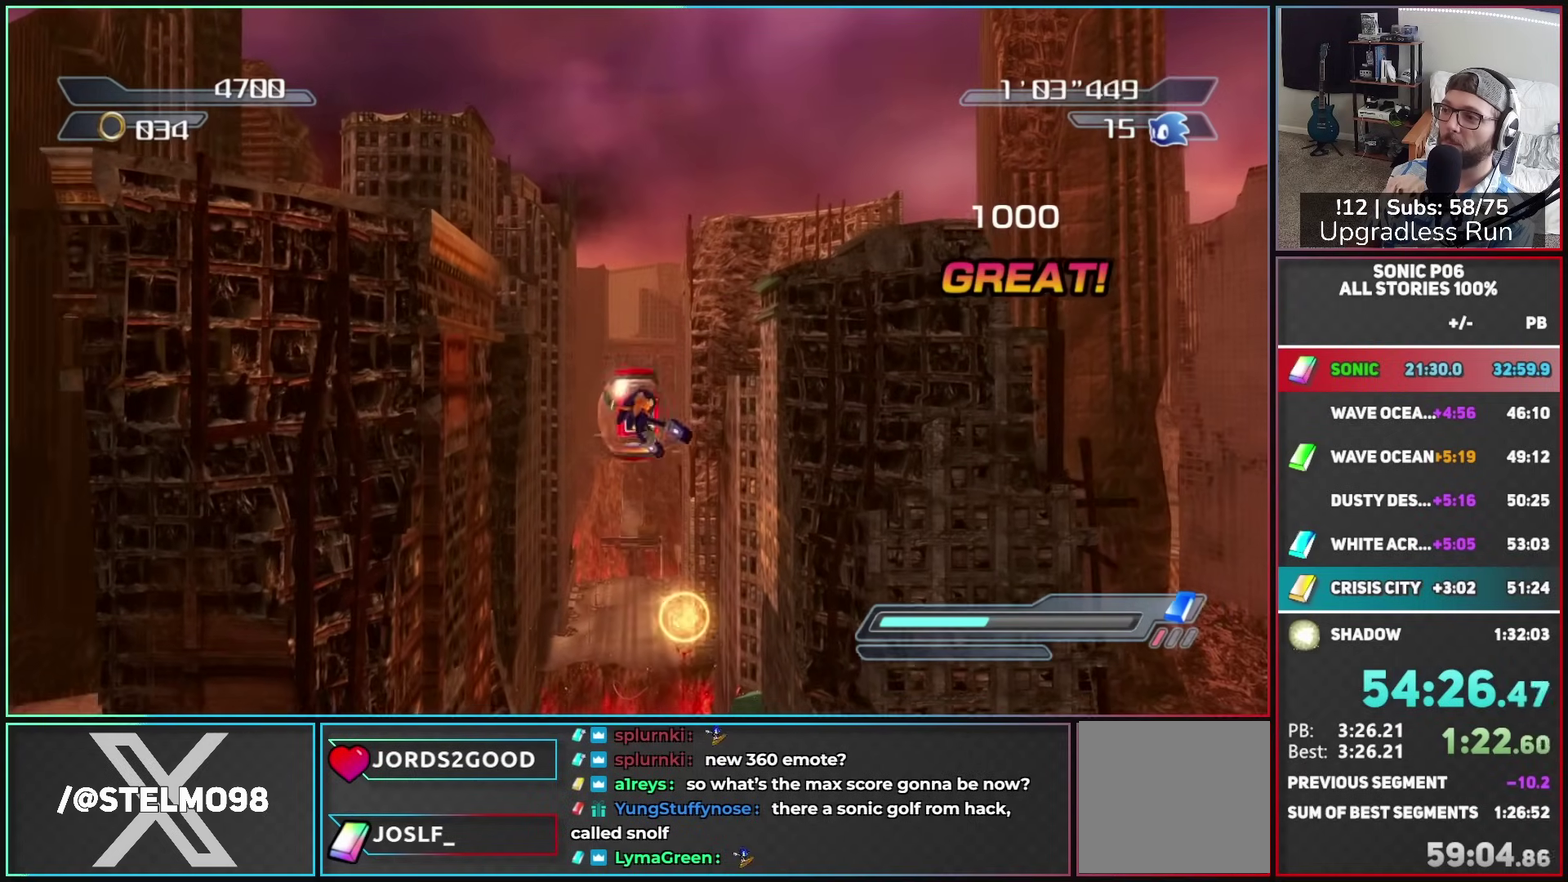
{"buttons": ["X"], "left_stick": "up", "right_stick": "center", "events": [[267, "X", "down"], [317, "A", "down"], [433, "A", "up"]]}
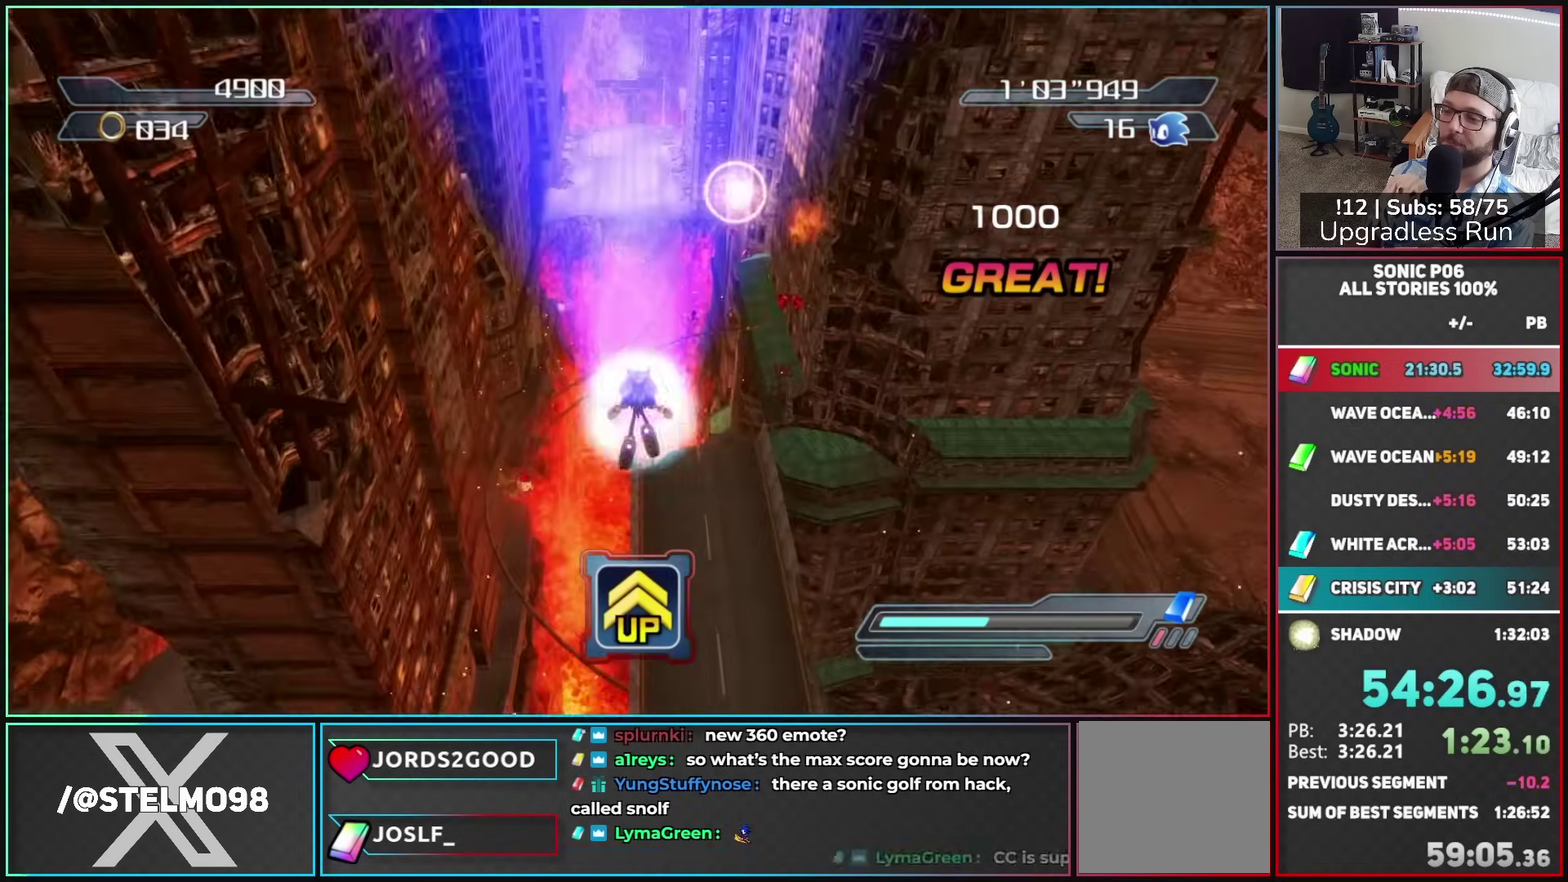
{"buttons": [], "left_stick": "up", "right_stick": "center", "events": [[17, "X", "up"], [167, "left_stick", "up-right"], [300, "left_stick", "up"]]}
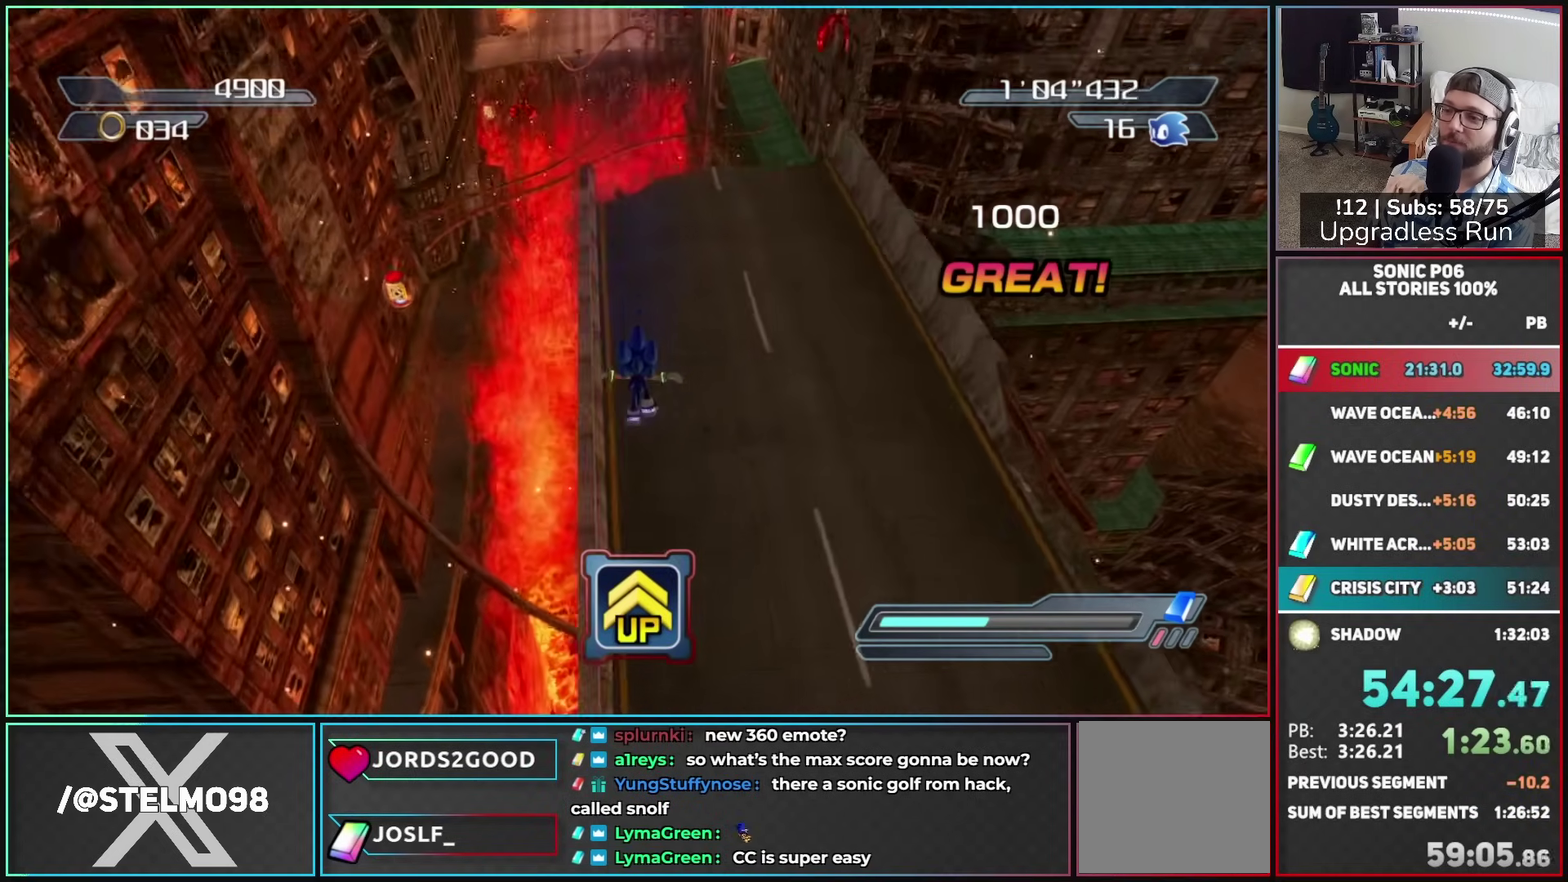
{"buttons": [], "left_stick": "up", "right_stick": "center", "events": [[17, "left_stick", "up-right"], [100, "left_stick", "up"], [183, "left_stick", "up-left"], [217, "R2", "down"], [267, "left_stick", "up"], [433, "R2", "up"]]}
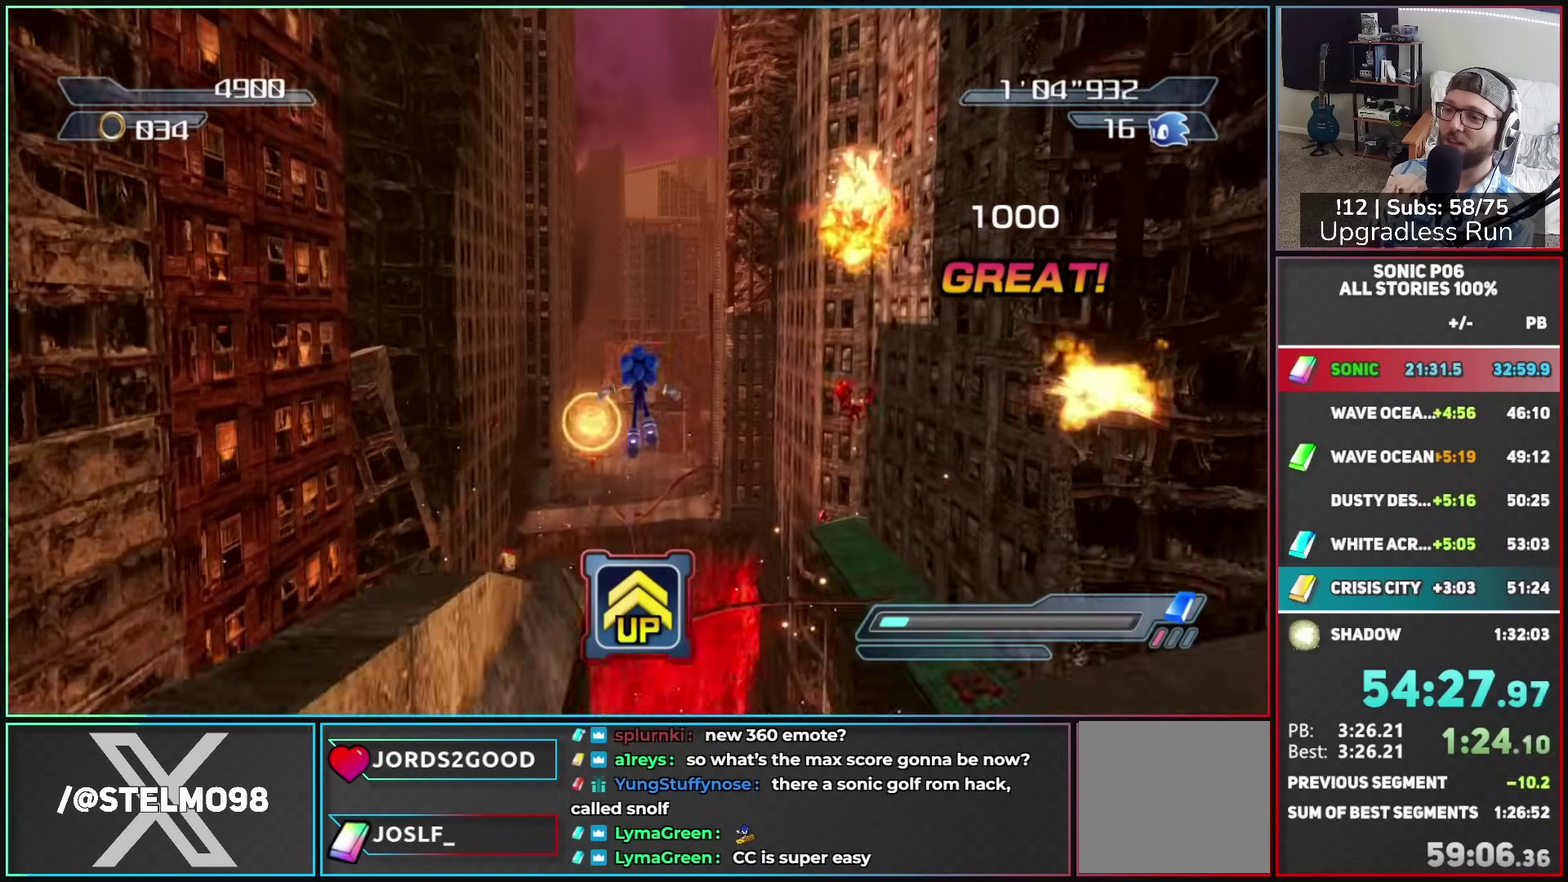
{"buttons": ["X"], "left_stick": "up", "right_stick": "center", "events": [[250, "left_stick", "up-right"], [417, "left_stick", "up"], [500, "X", "down"]]}
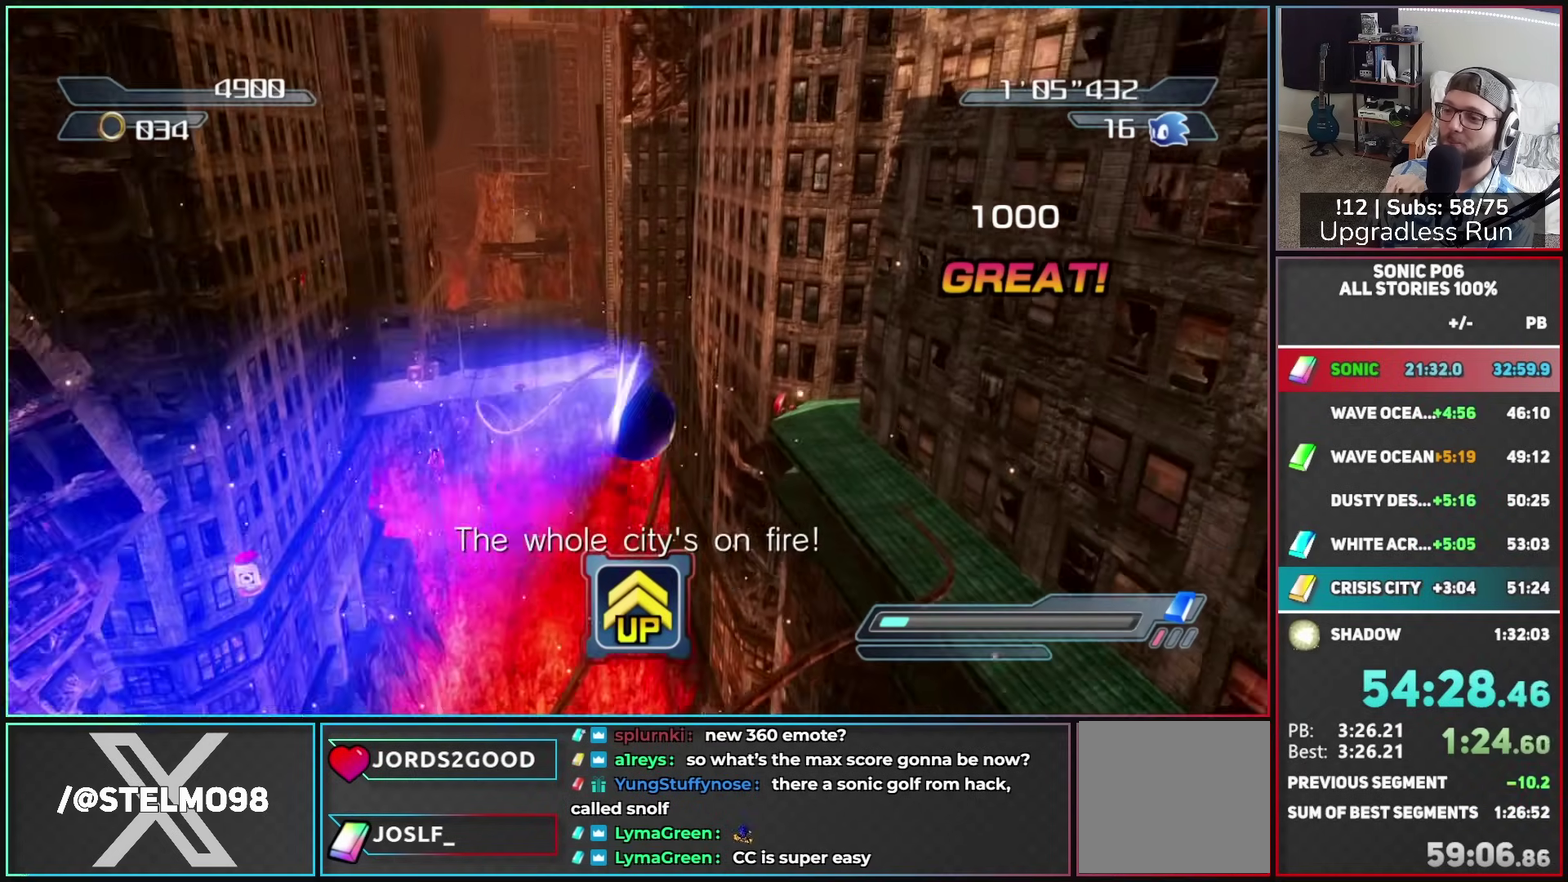
{"buttons": ["X"], "left_stick": "up", "right_stick": "center", "events": [[17, "A", "down"], [167, "A", "up"], [217, "X", "up"], [333, "X", "down"], [433, "X", "up"], [500, "X", "down"]]}
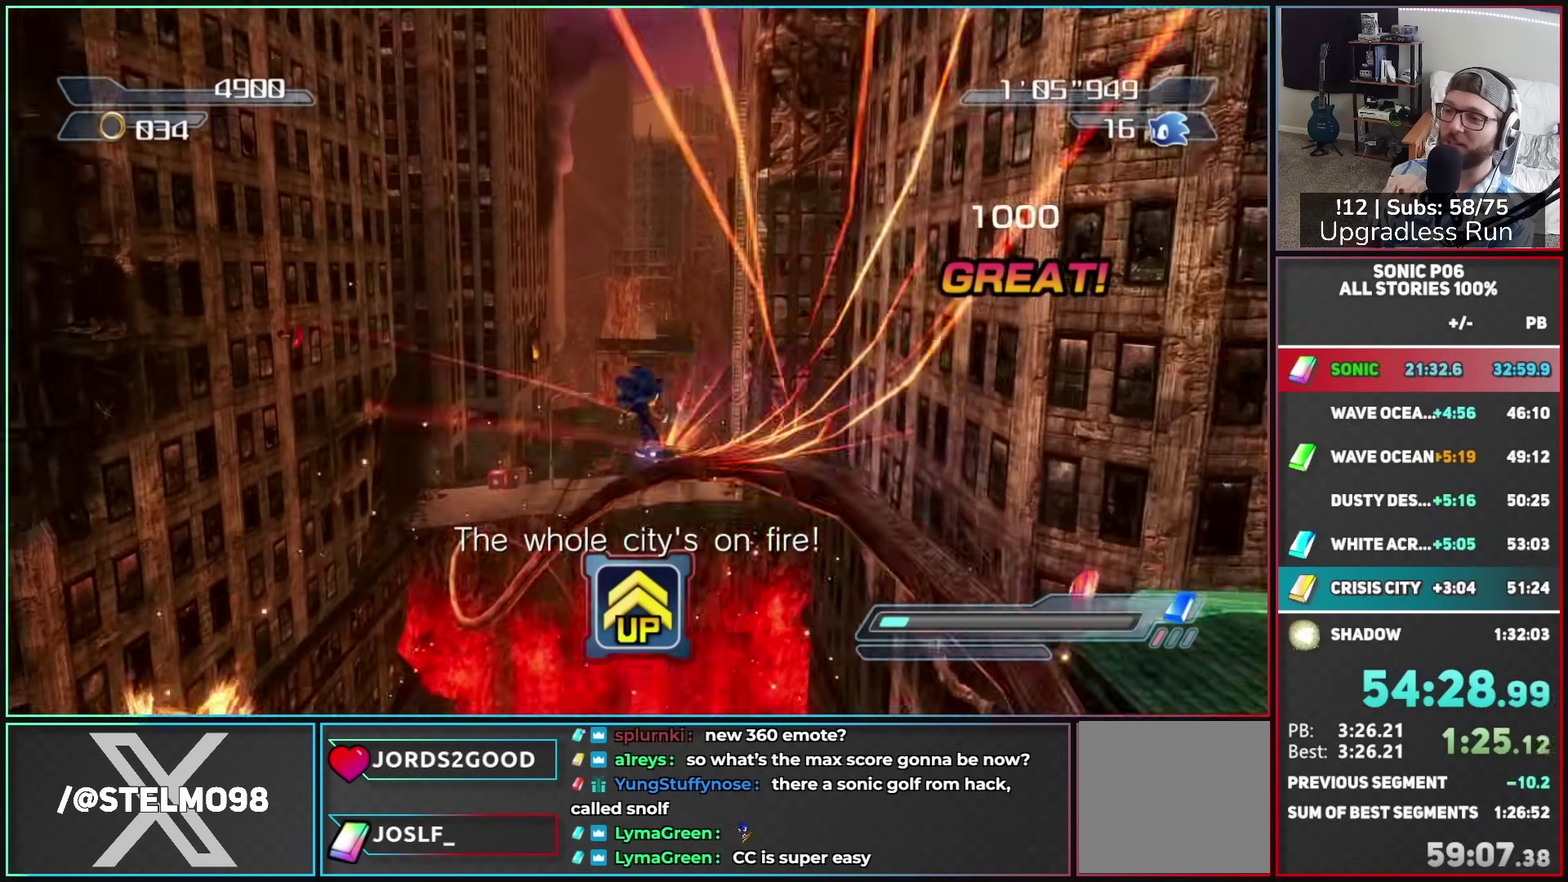
{"buttons": ["X"], "left_stick": "up", "right_stick": "center", "events": [[83, "X", "up"], [167, "X", "down"], [250, "X", "up"], [300, "X", "down"], [417, "X", "up"], [467, "X", "down"]]}